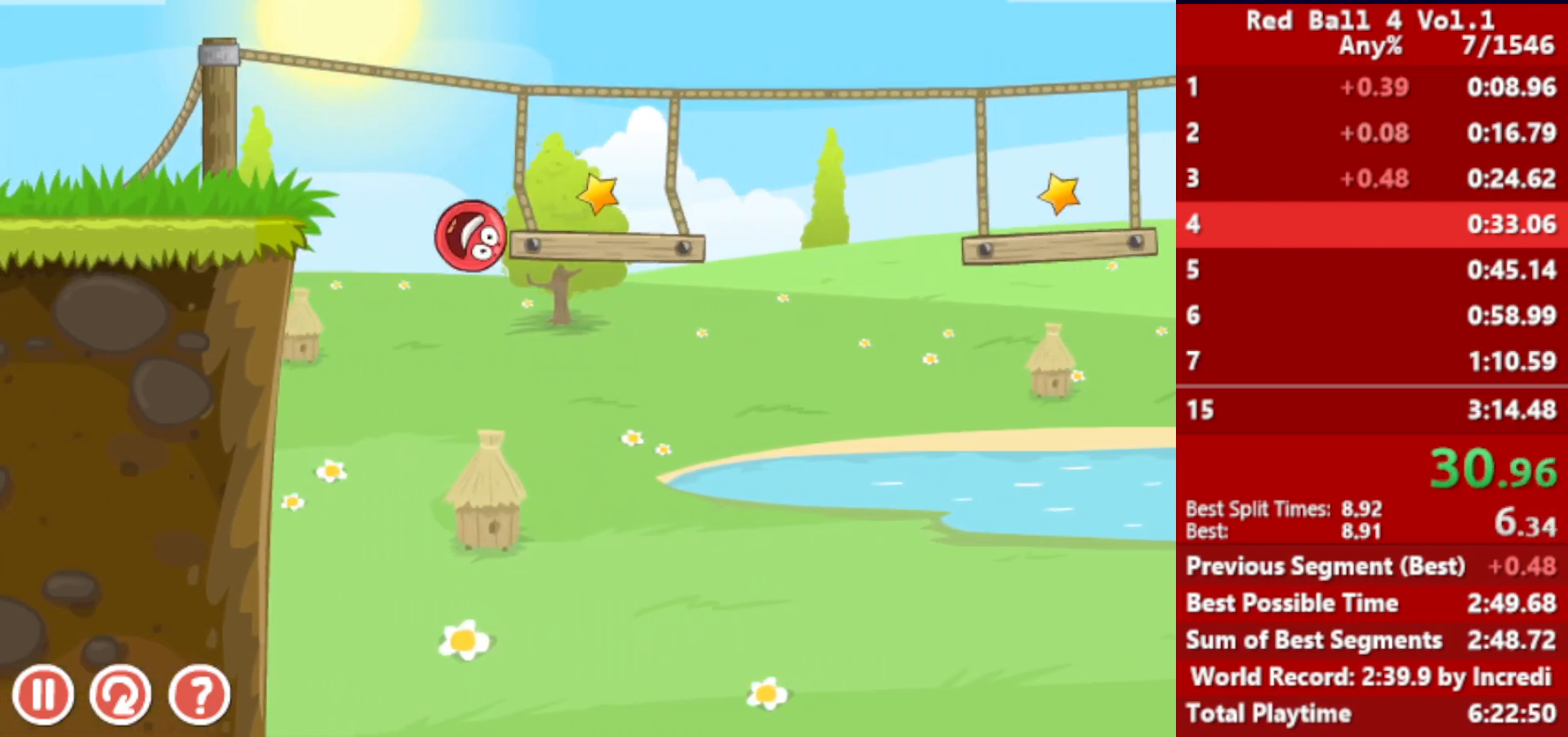
Gameplay with keyboard; each line is a JSON object with the keys held at the frame after it. "events" lists presses ("down") and releases ("up") of "down", "left", "p", "r", "right" and "up" between this image and that frame as [ms after this image, input, new state], when the widget could be followed in between. No other keys are recorded. Mouse input is not recorded.
{"keys": ["right"], "events": [[33, "up", "down"], [67, "up", "up"], [133, "up", "down"], [183, "up", "up"], [333, "up", "down"], [467, "up", "up"]]}
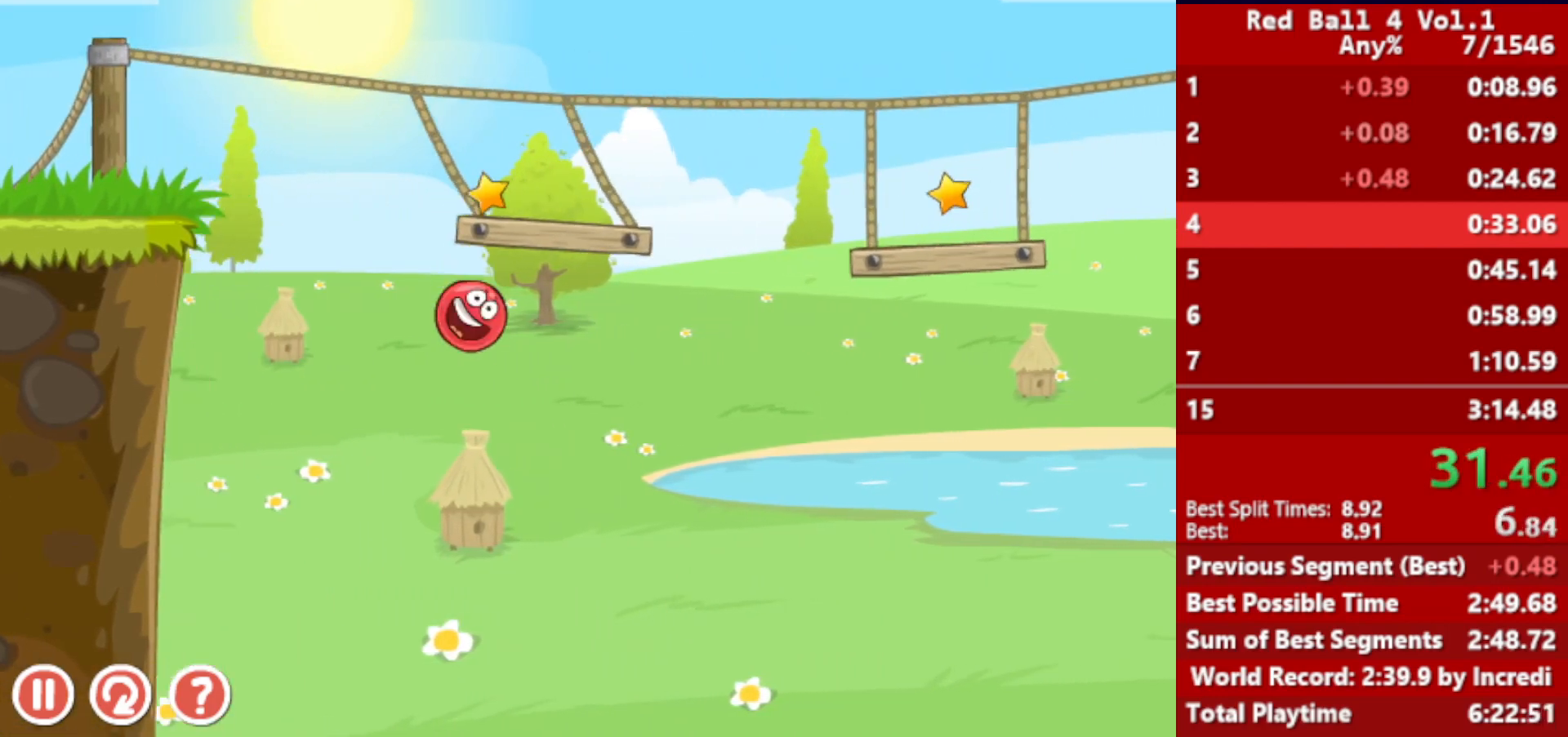
{"keys": ["right"], "events": []}
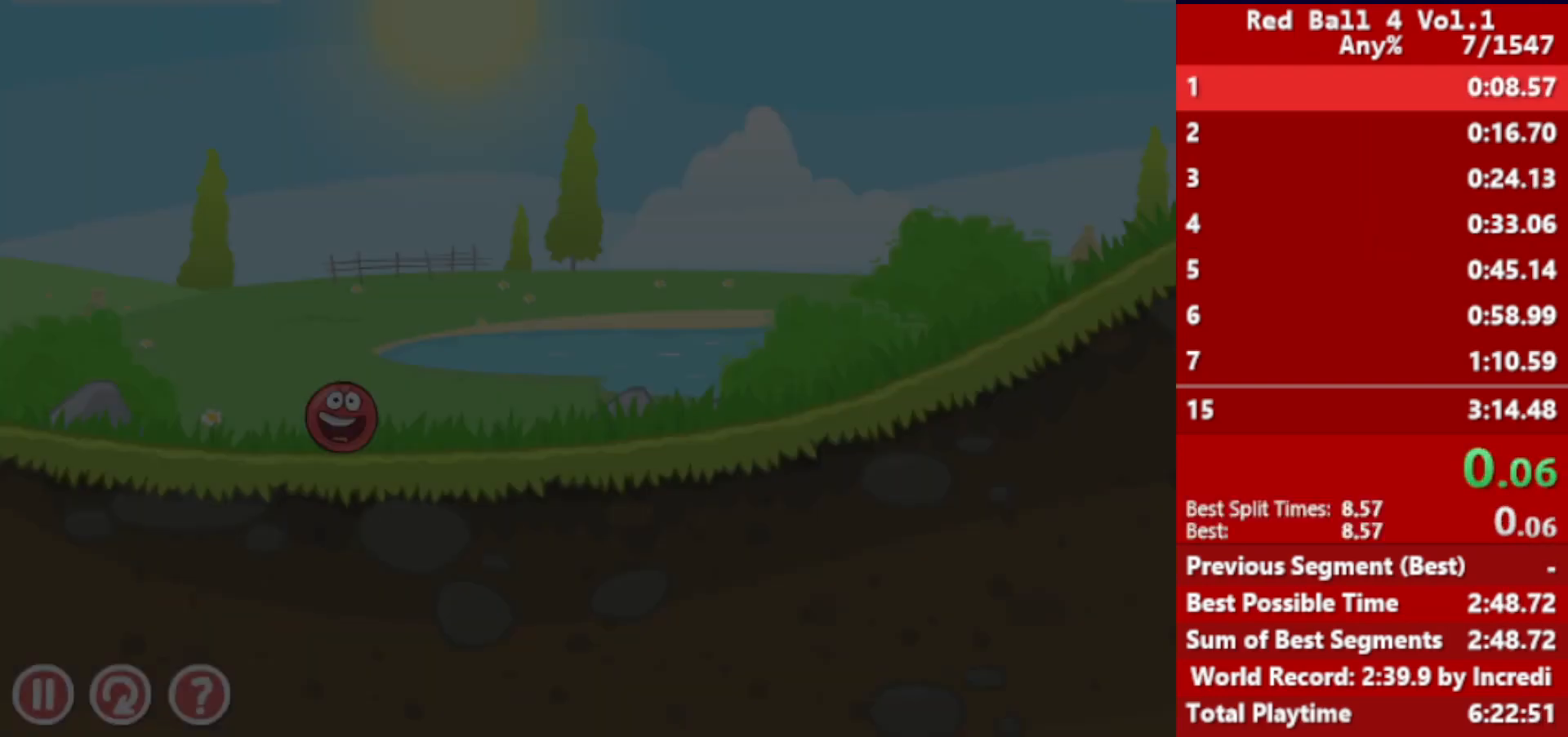
{"keys": ["right"], "events": []}
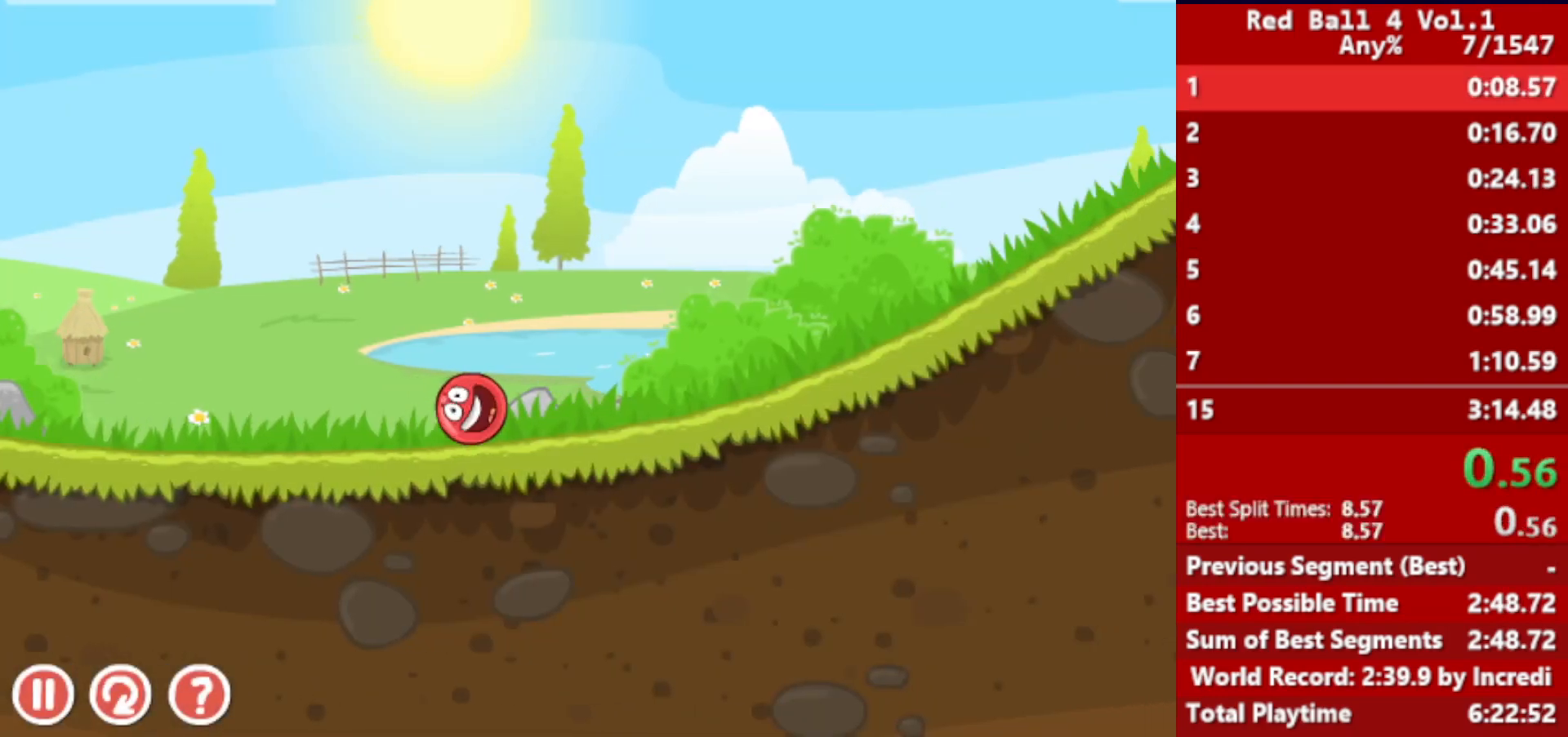
{"keys": ["right"], "events": []}
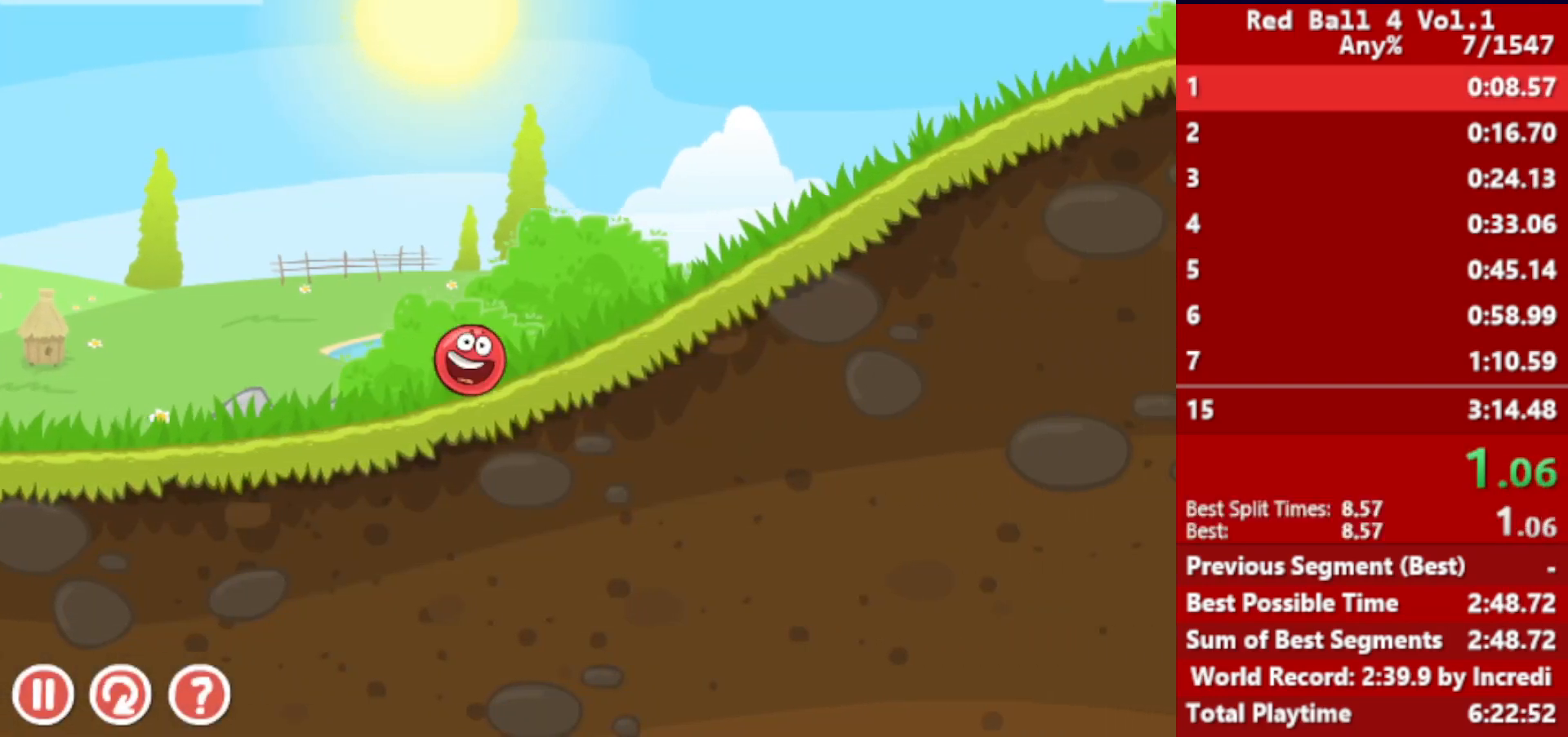
{"keys": ["right"], "events": []}
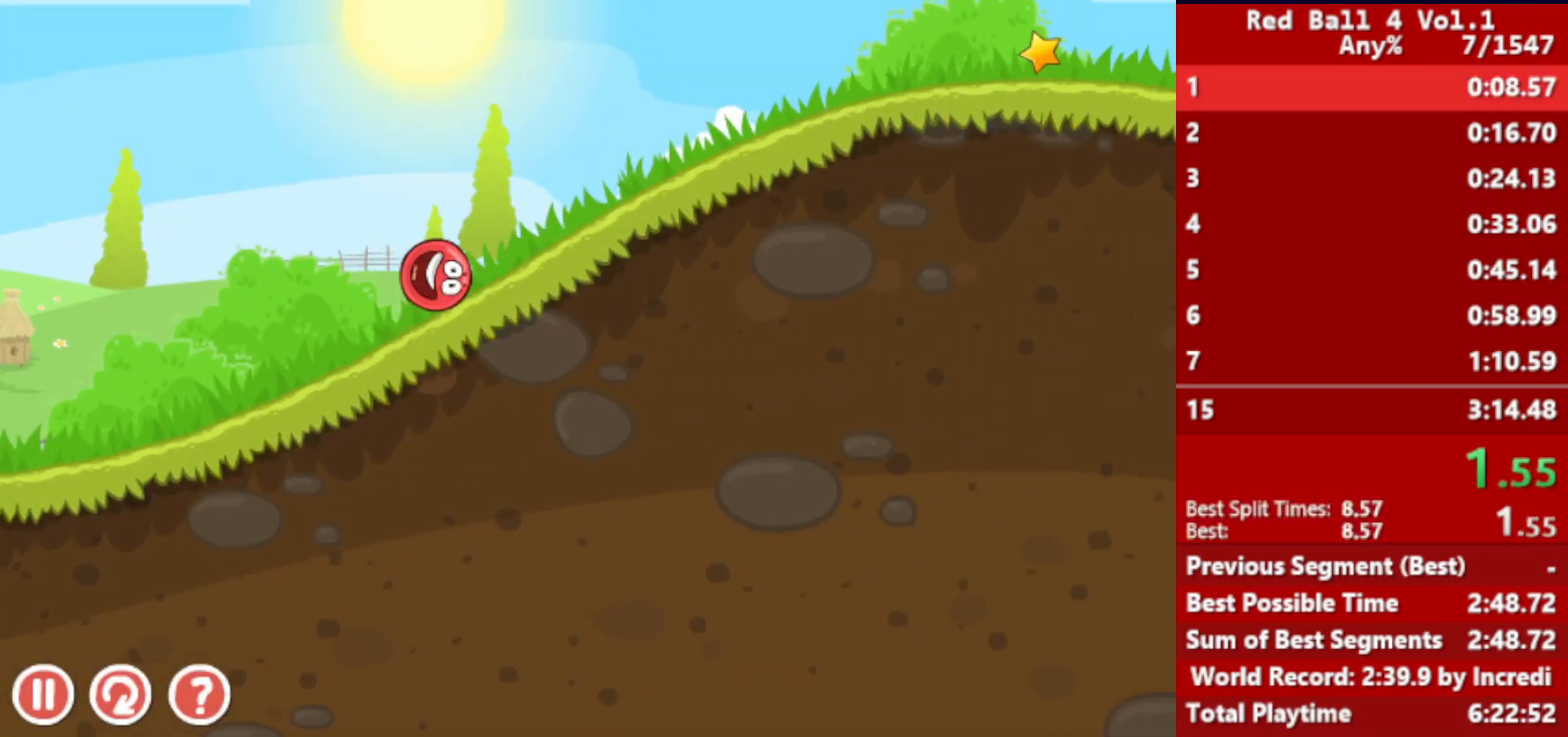
{"keys": ["right"], "events": []}
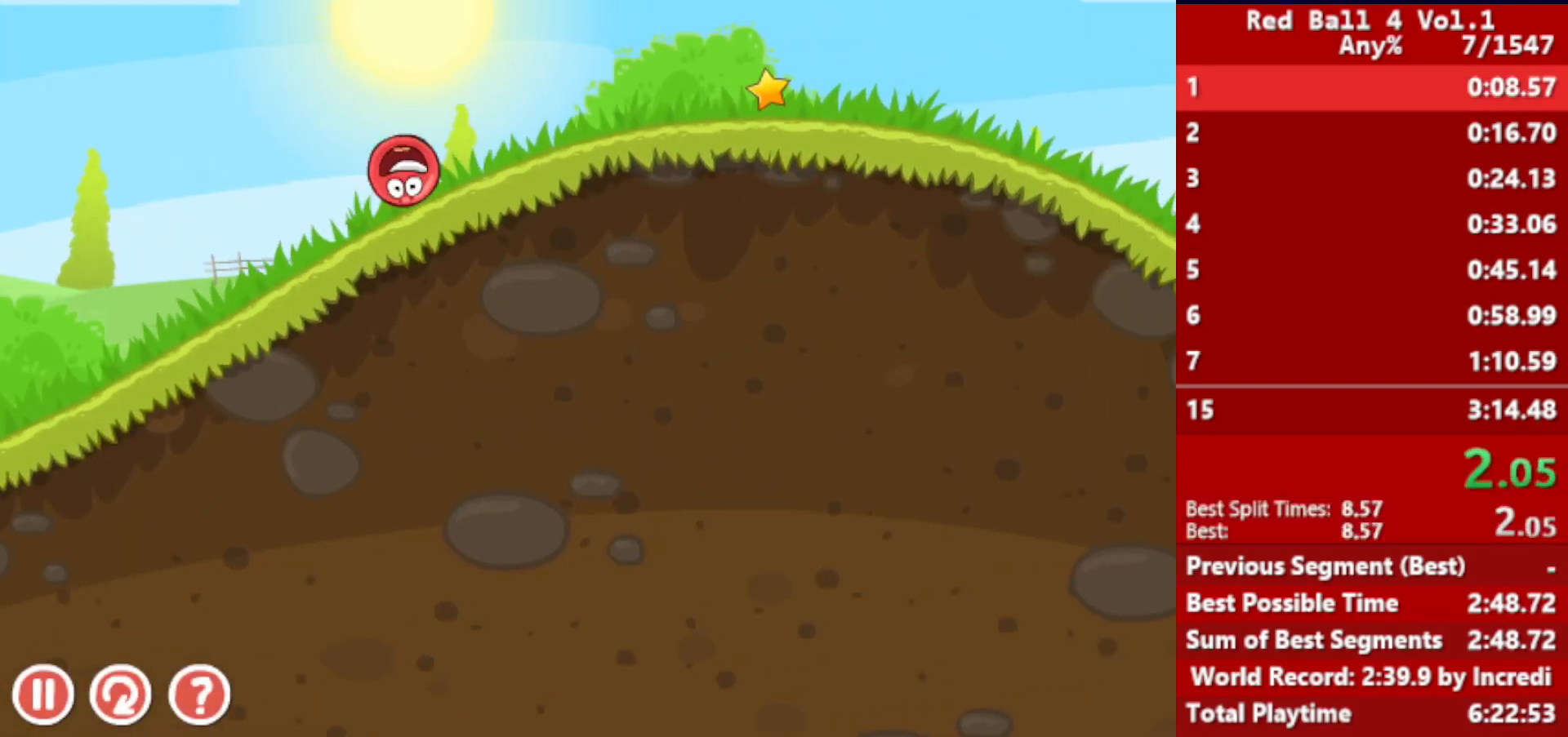
{"keys": ["right"], "events": []}
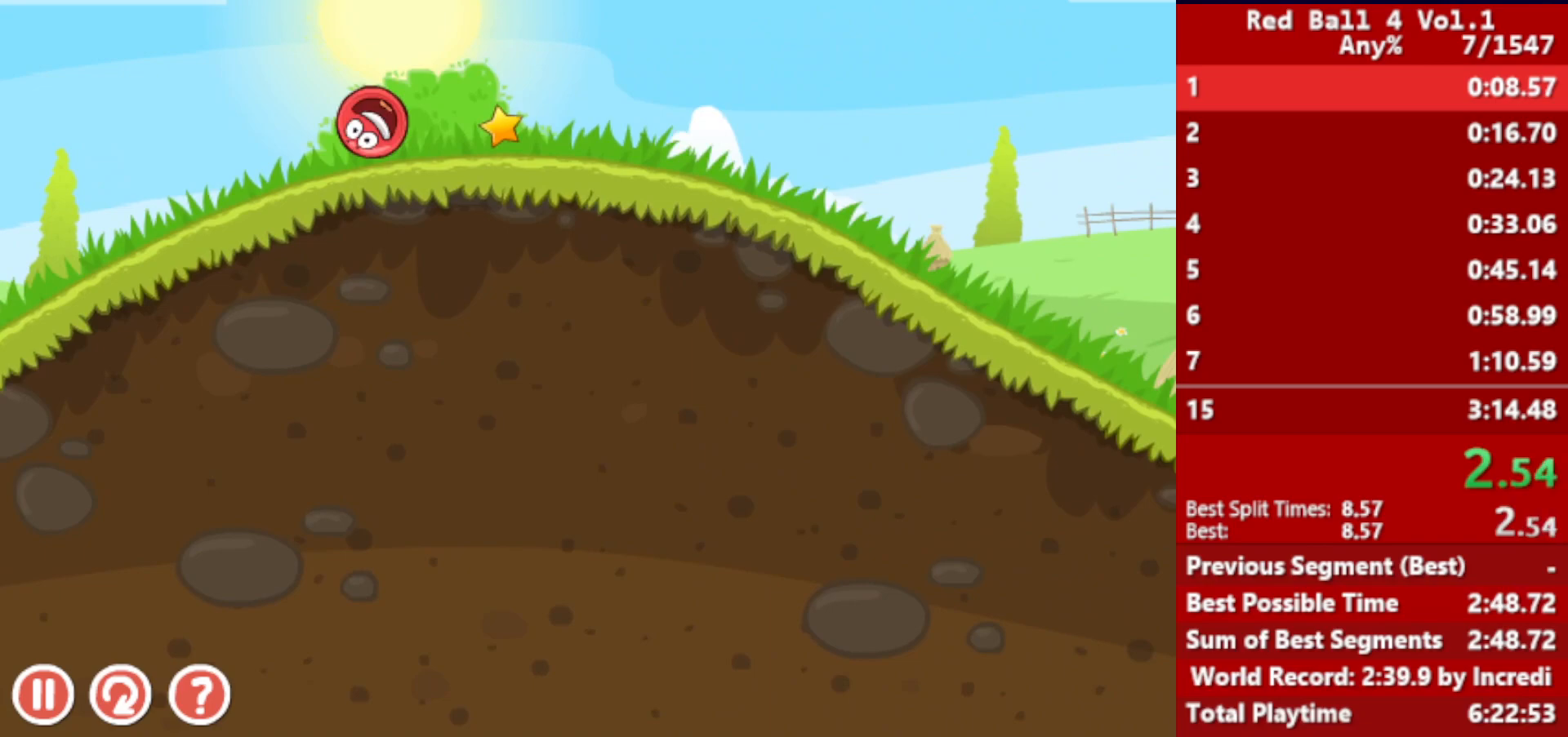
{"keys": ["right"], "events": []}
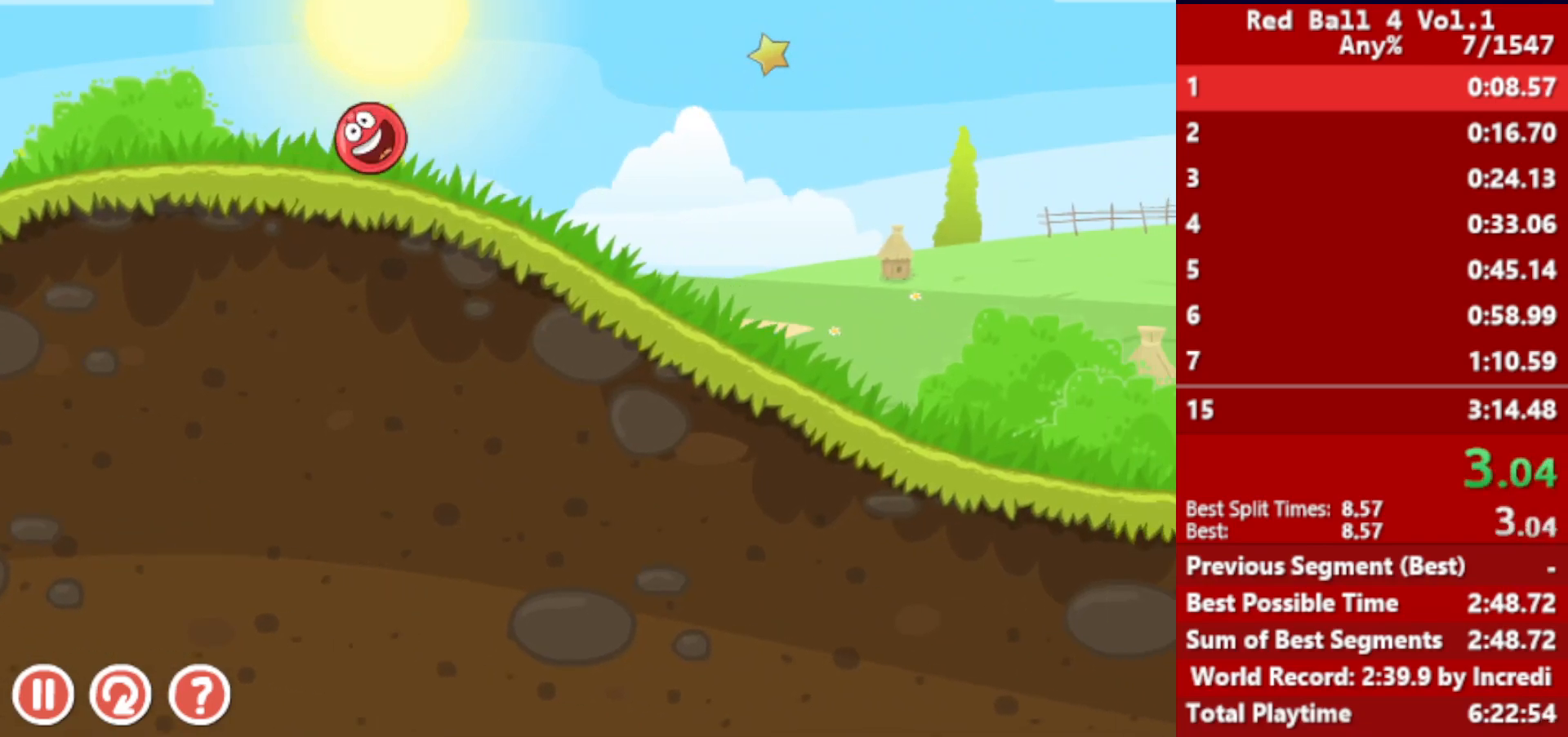
{"keys": ["right"], "events": []}
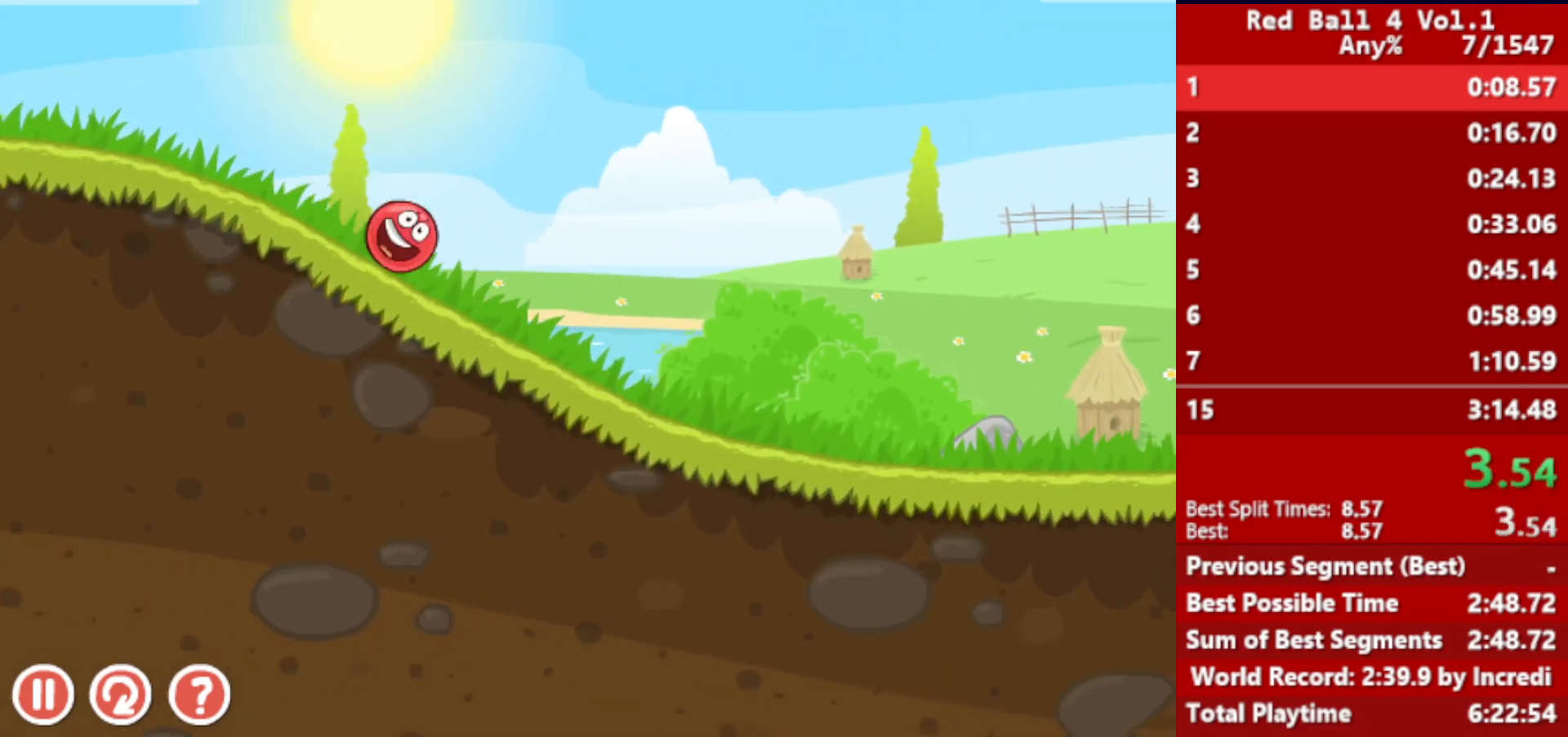
{"keys": ["right"], "events": []}
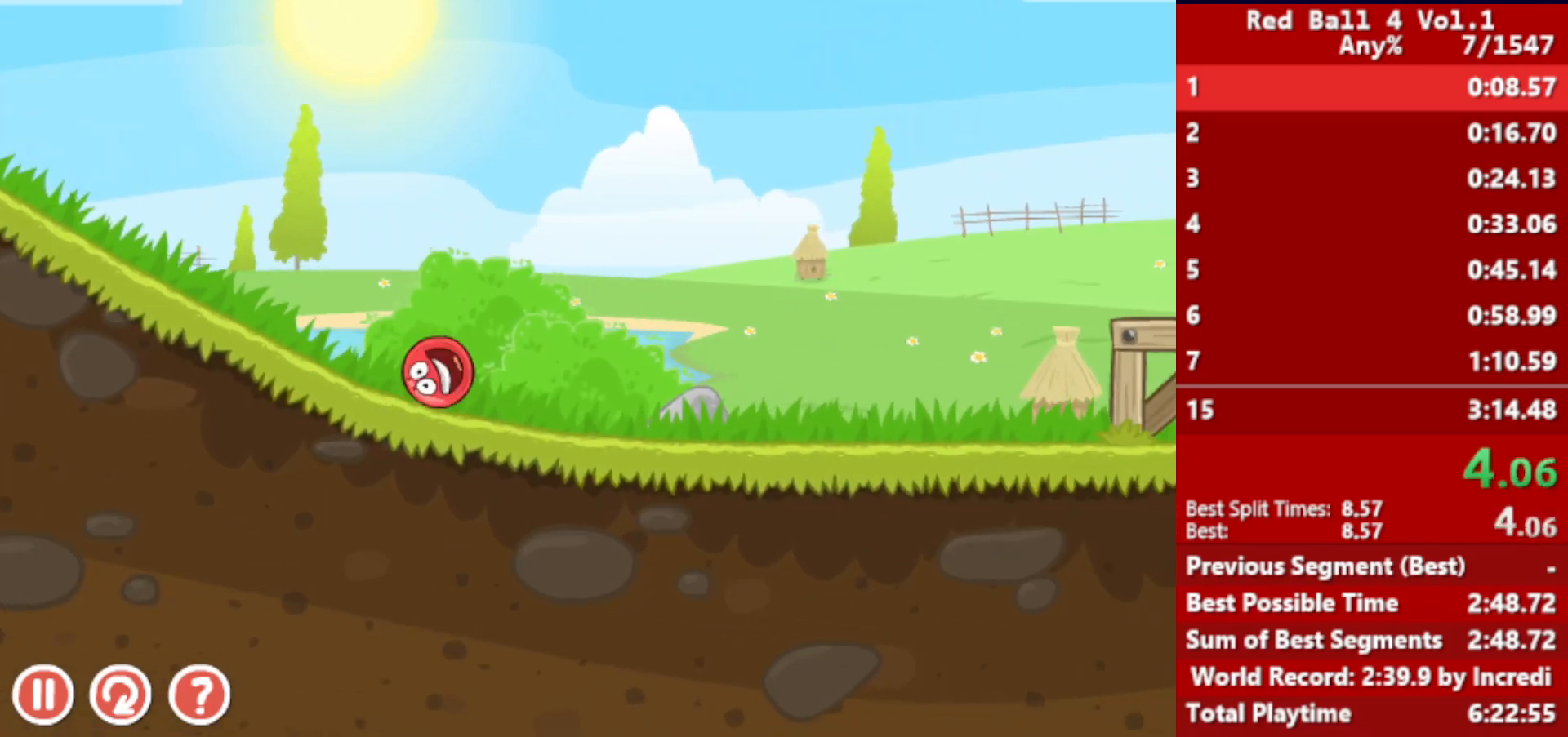
{"keys": ["right"], "events": [[417, "up", "down"], [450, "up", "up"]]}
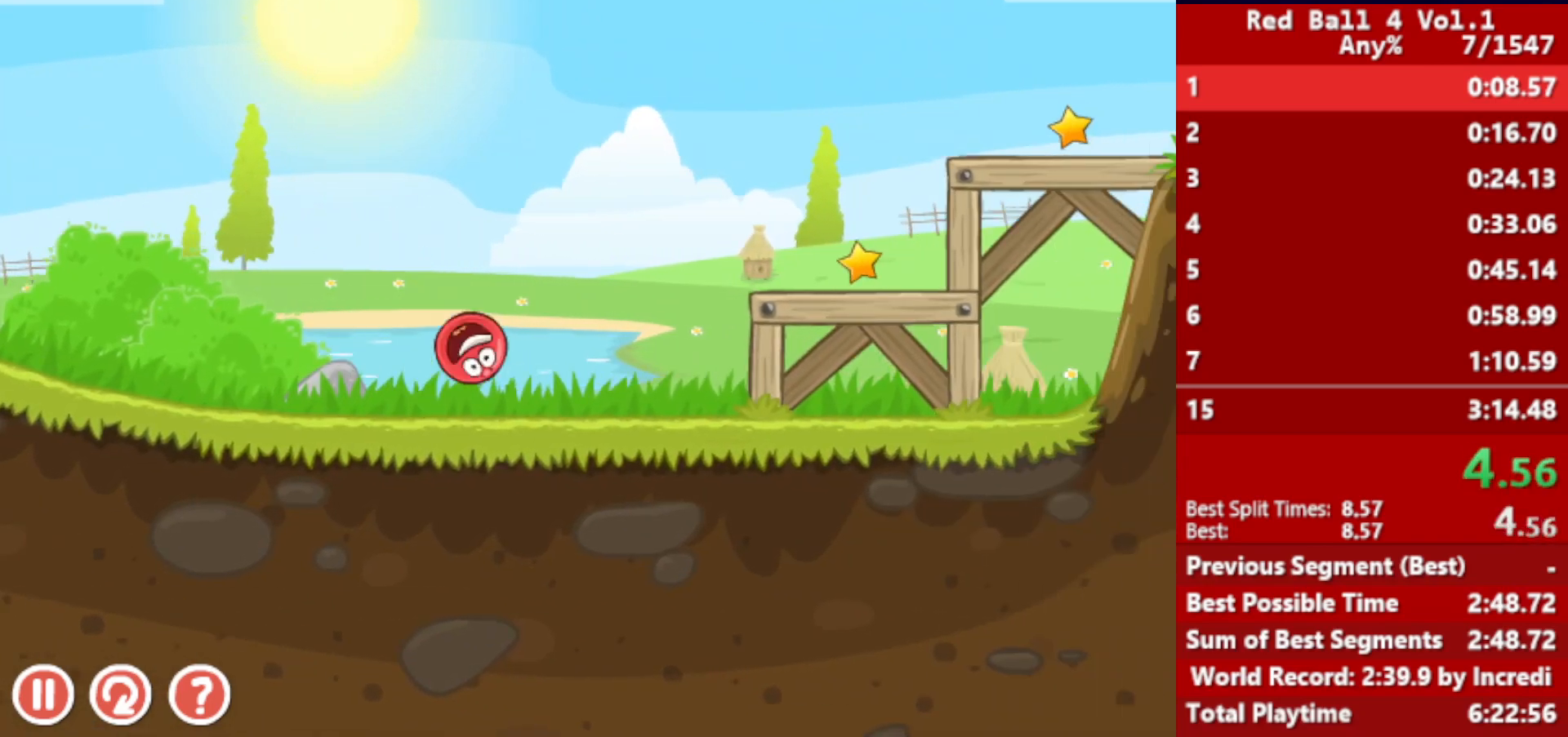
{"keys": ["right"], "events": [[67, "up", "down"], [117, "up", "up"]]}
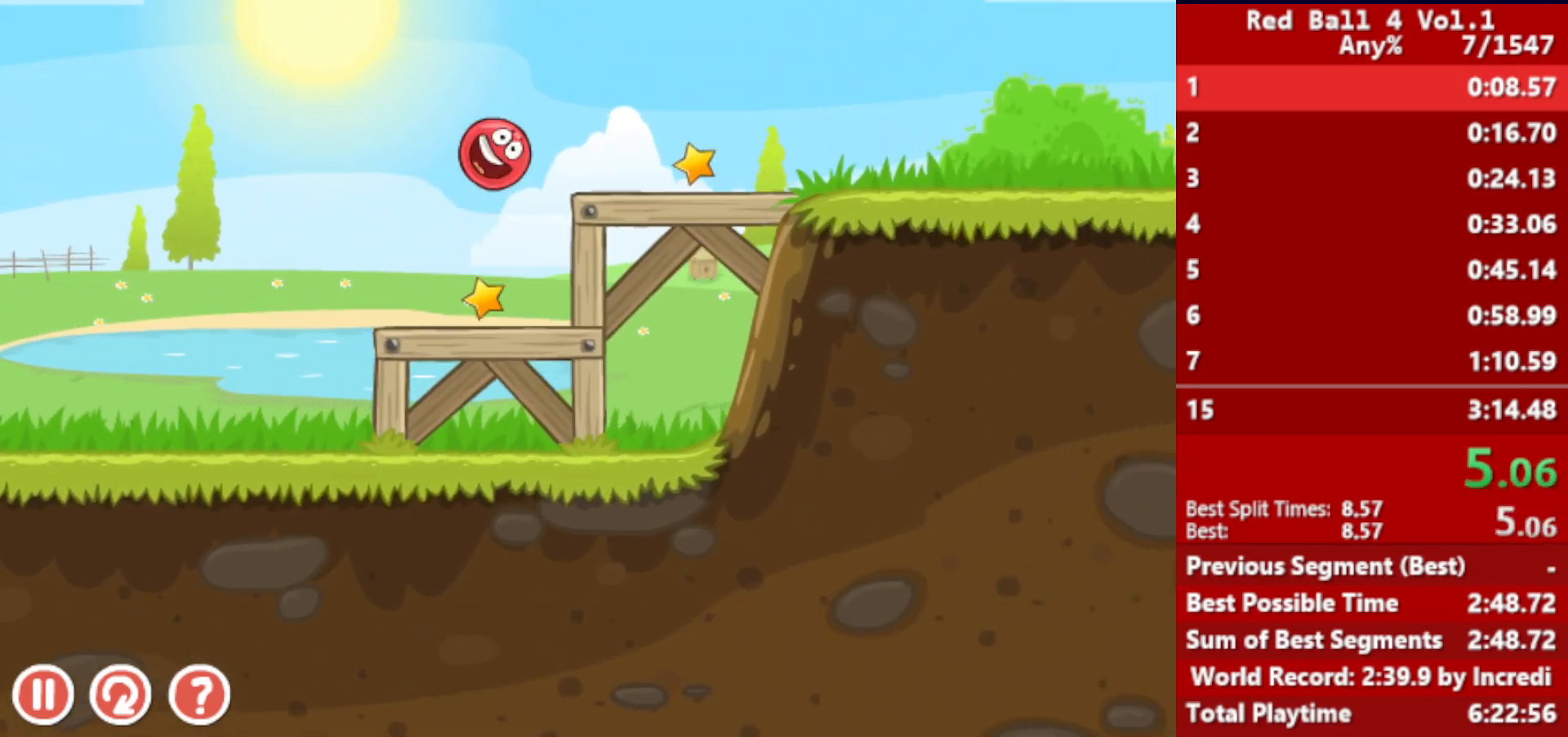
{"keys": ["right"], "events": []}
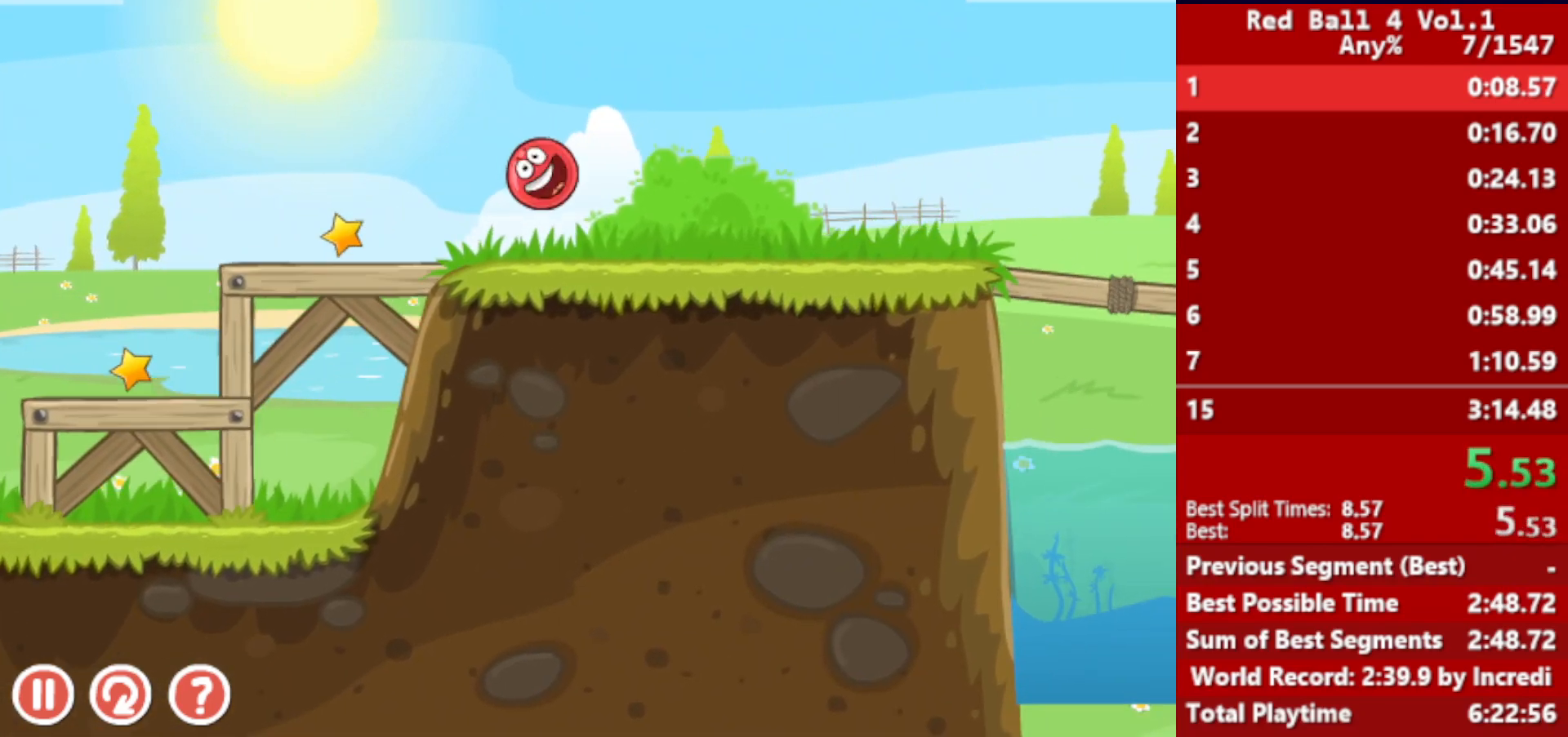
{"keys": ["right", "up"], "events": [[417, "up", "down"]]}
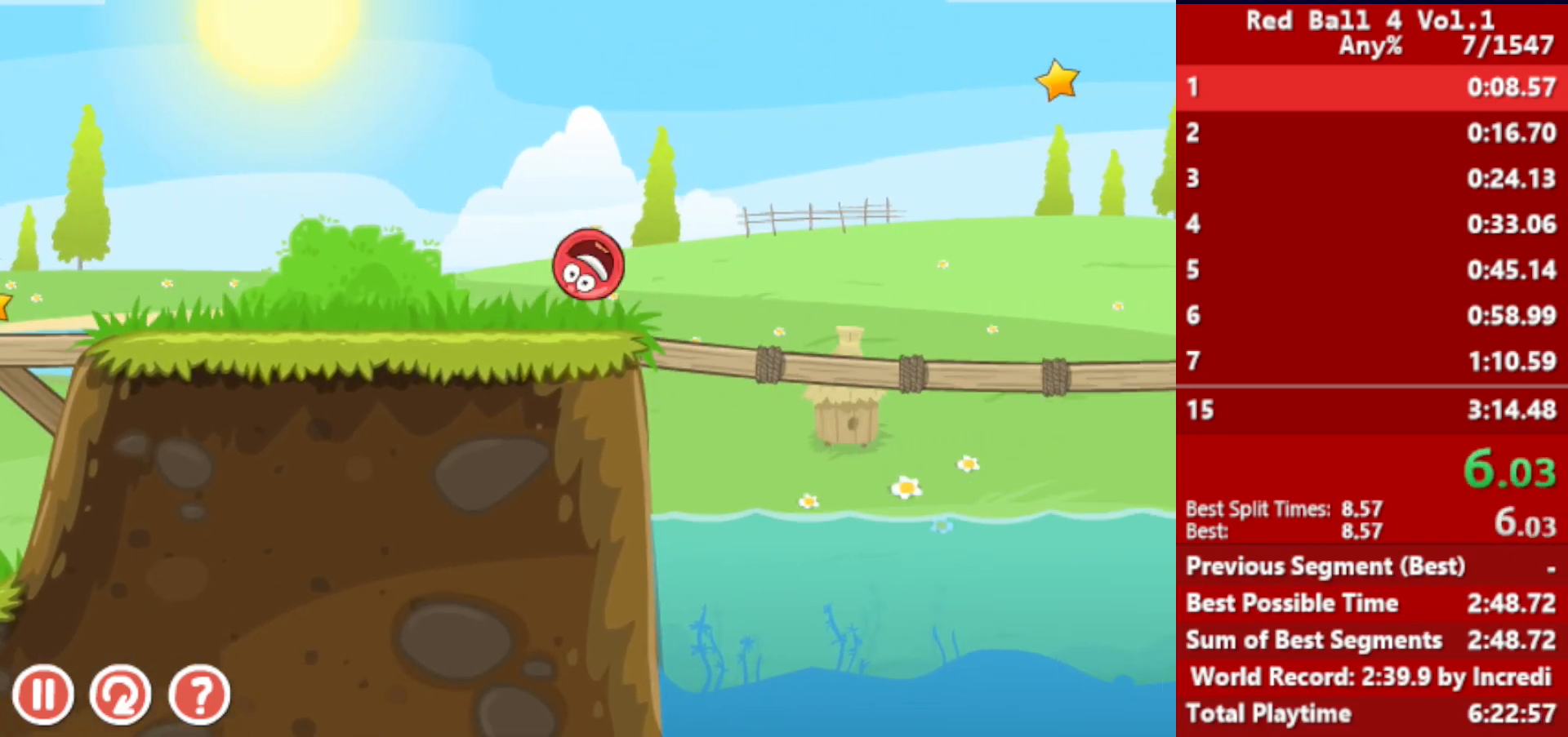
{"keys": ["right", "up"], "events": []}
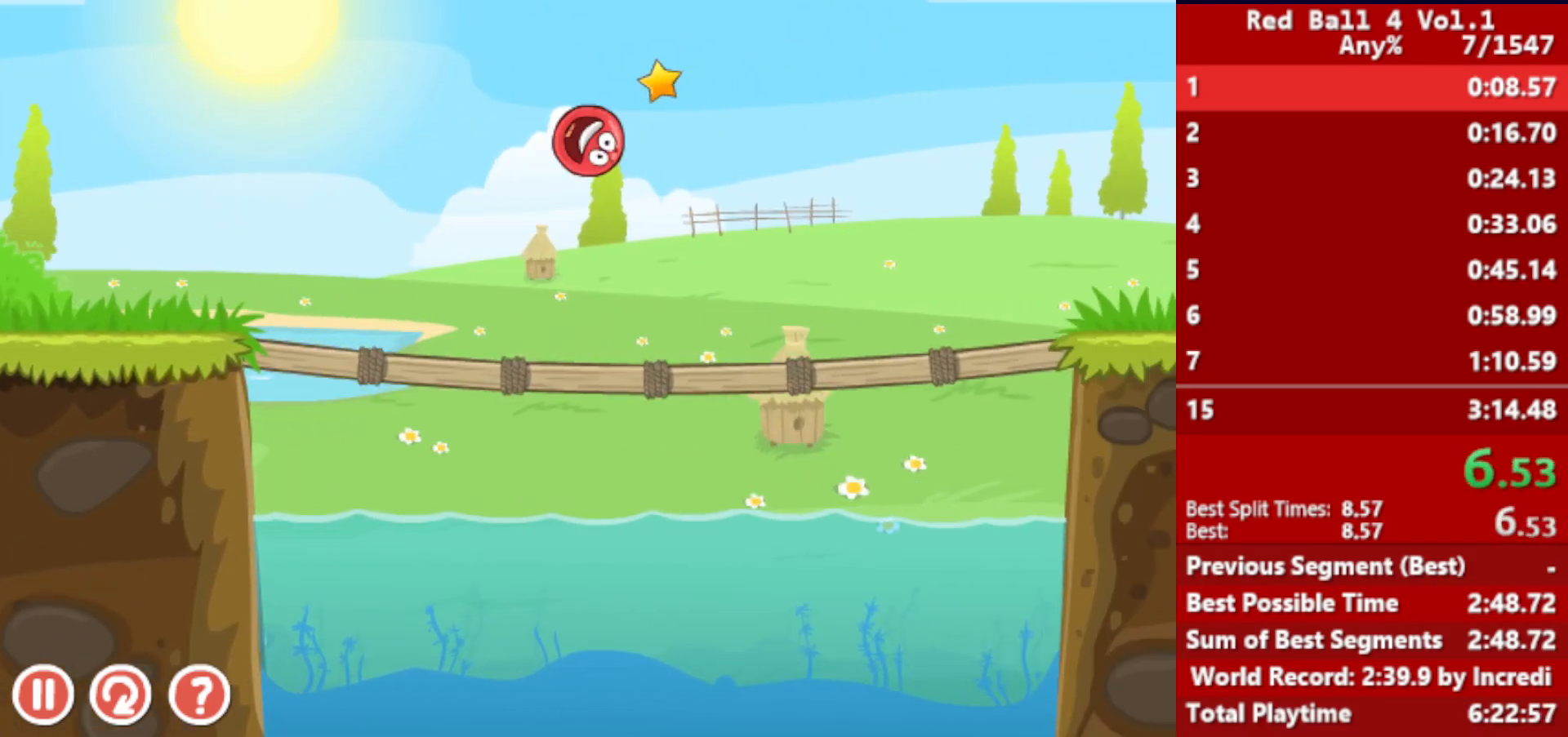
{"keys": ["right"], "events": [[167, "up", "up"]]}
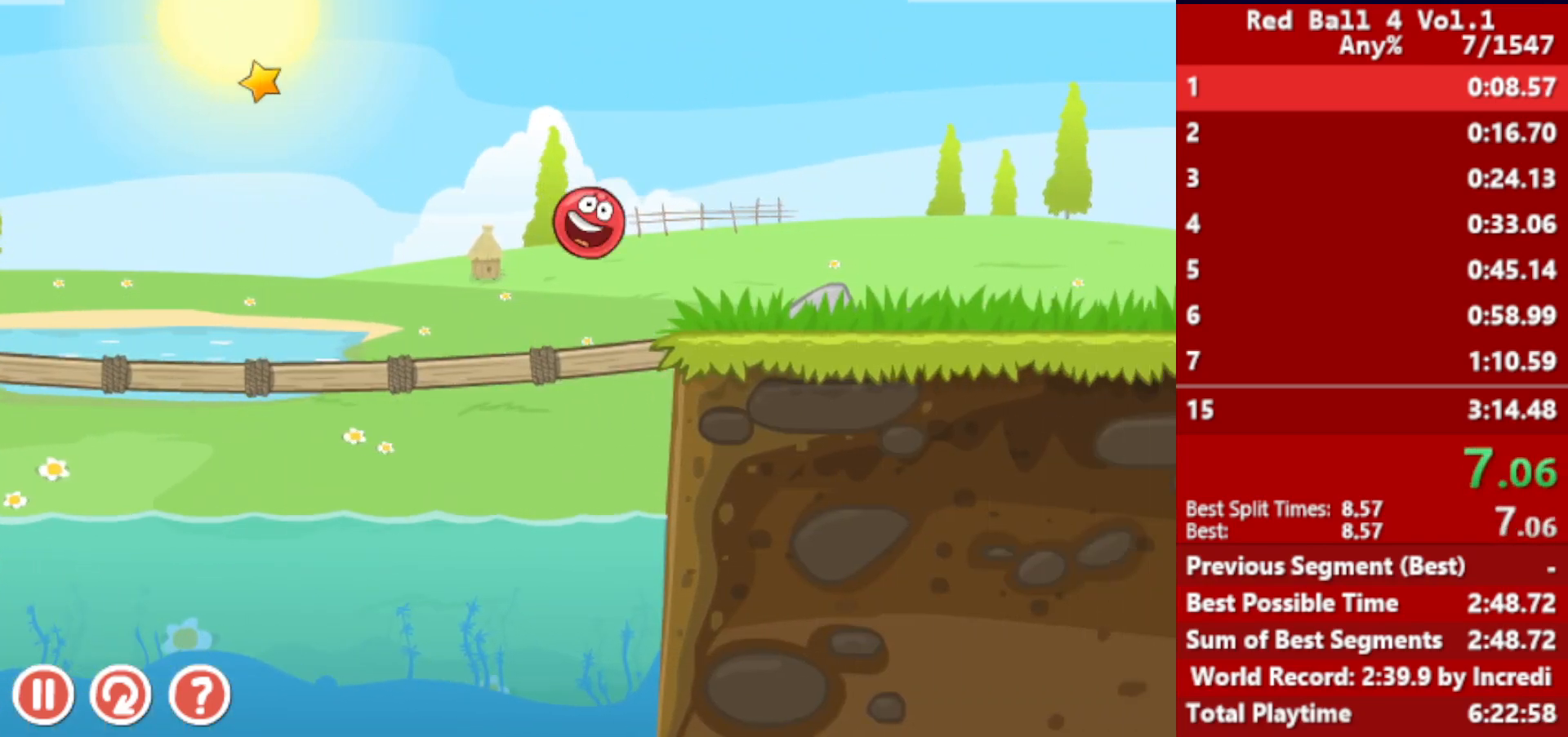
{"keys": ["right"], "events": [[217, "up", "down"], [250, "up", "up"], [383, "up", "down"], [433, "up", "up"]]}
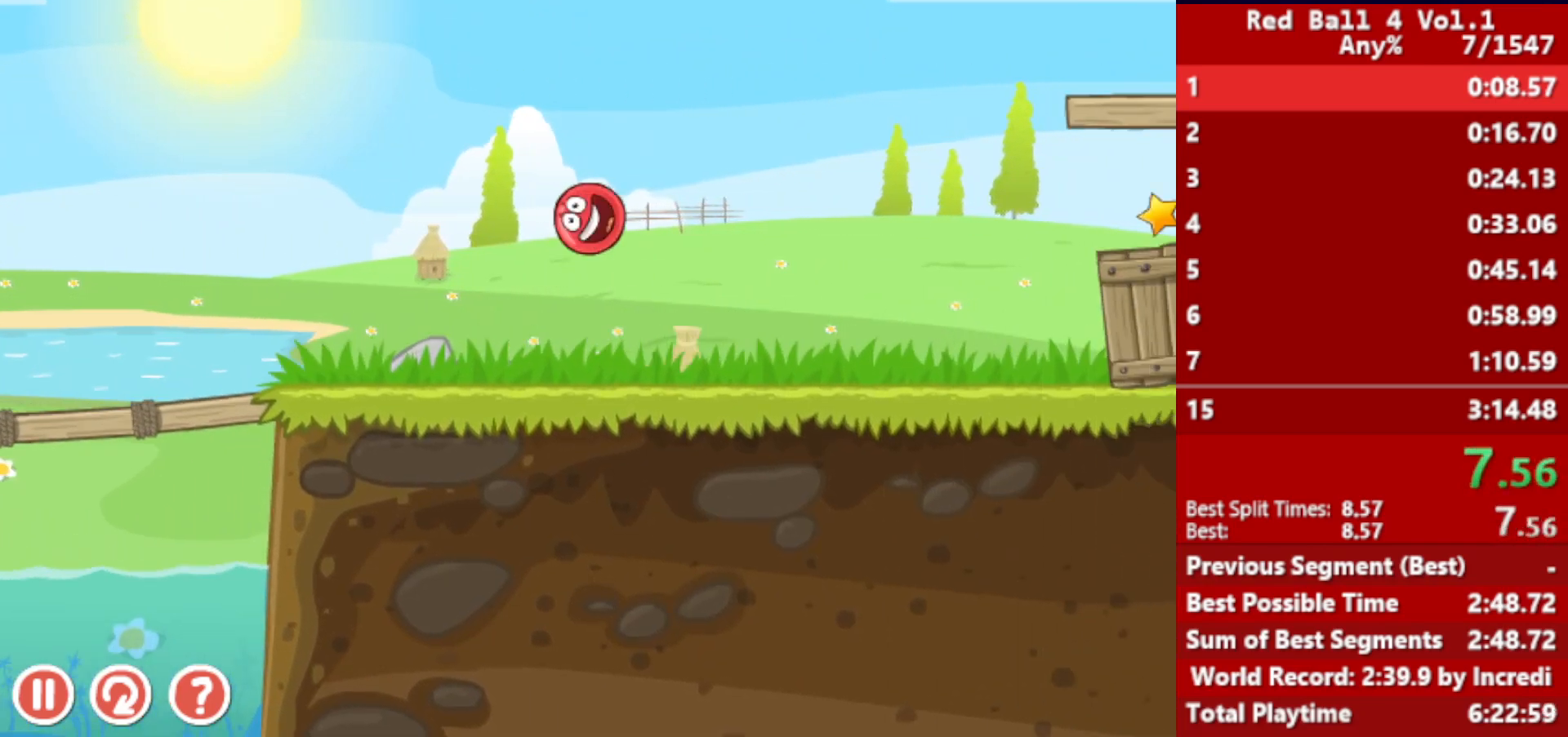
{"keys": ["right"], "events": []}
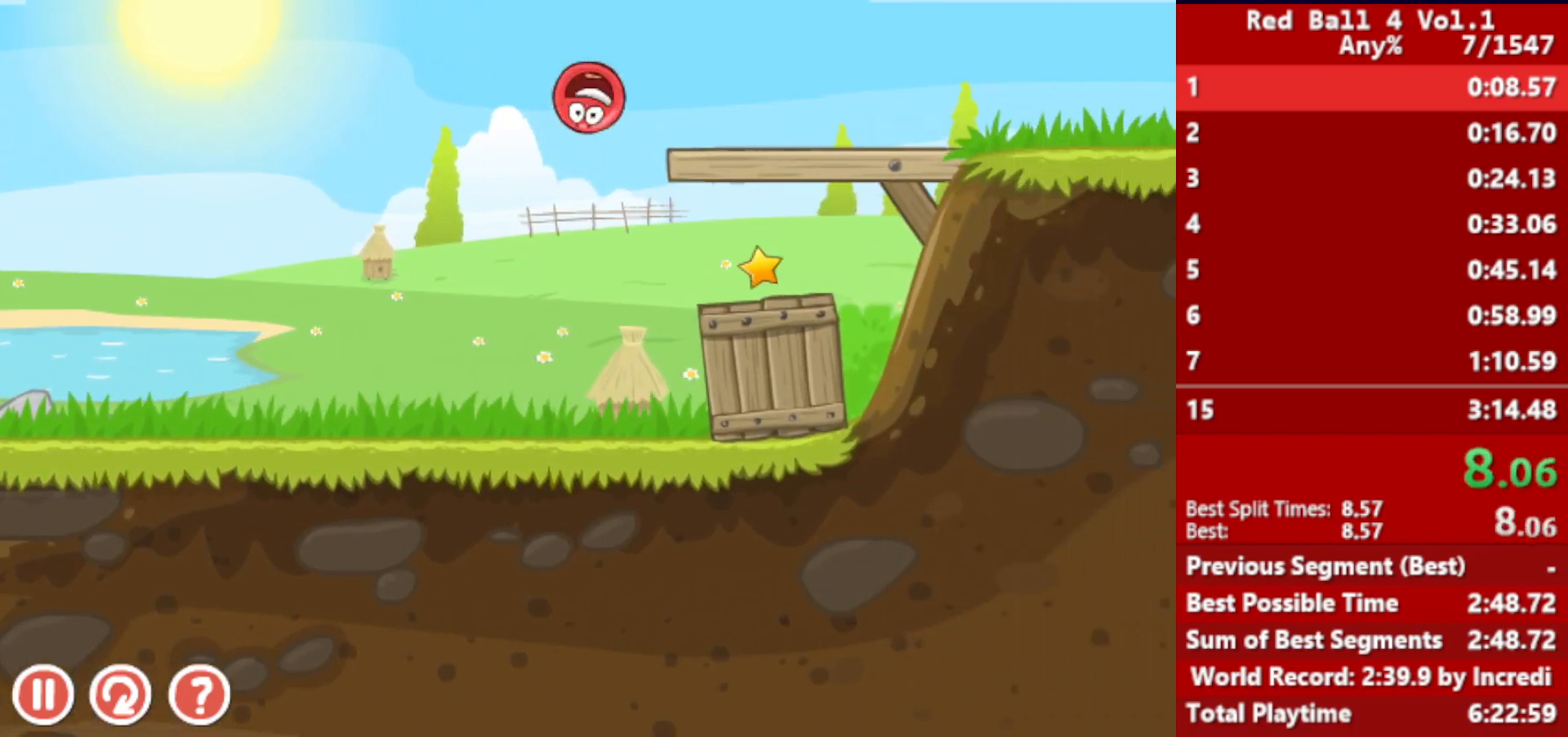
{"keys": ["right"], "events": []}
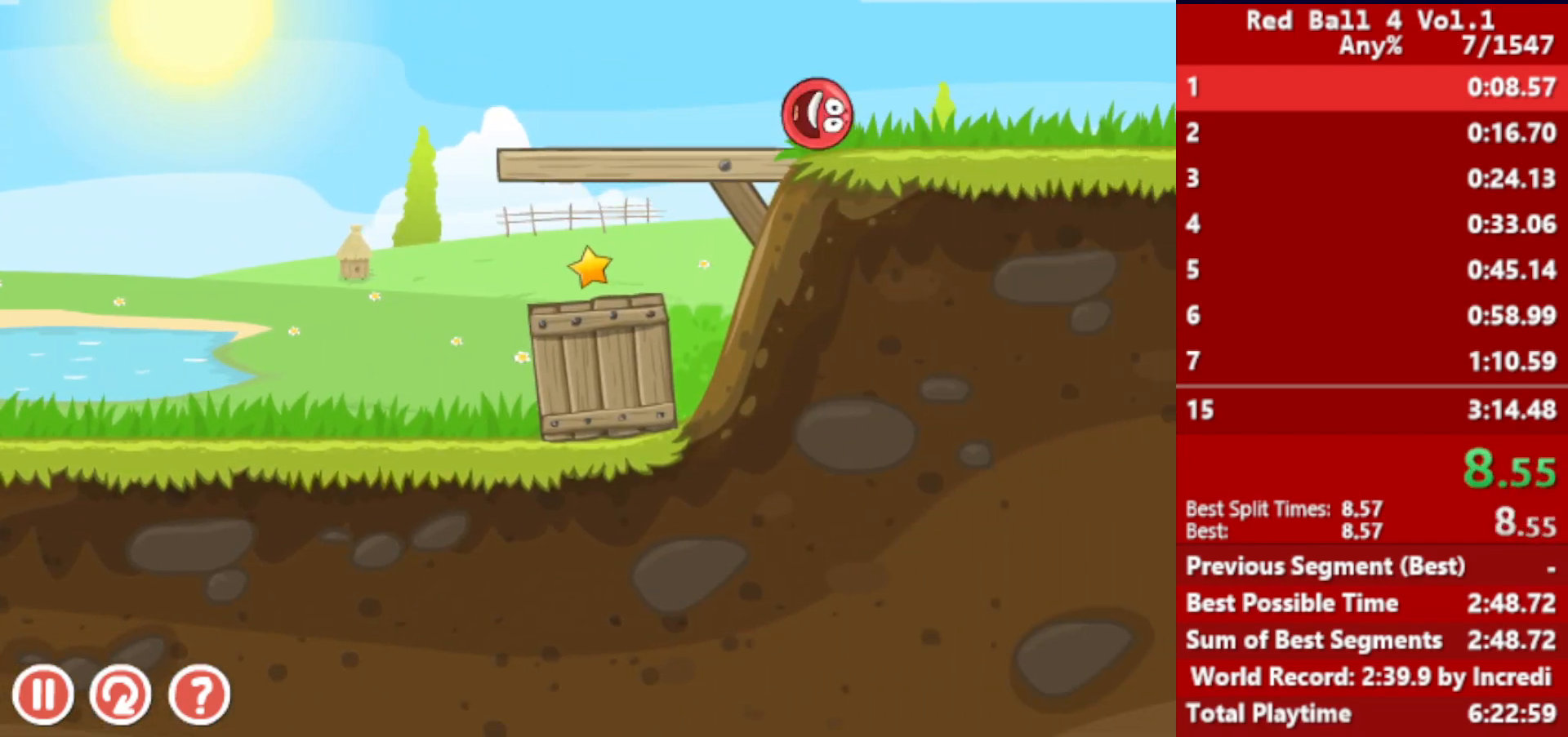
{"keys": ["right"], "events": []}
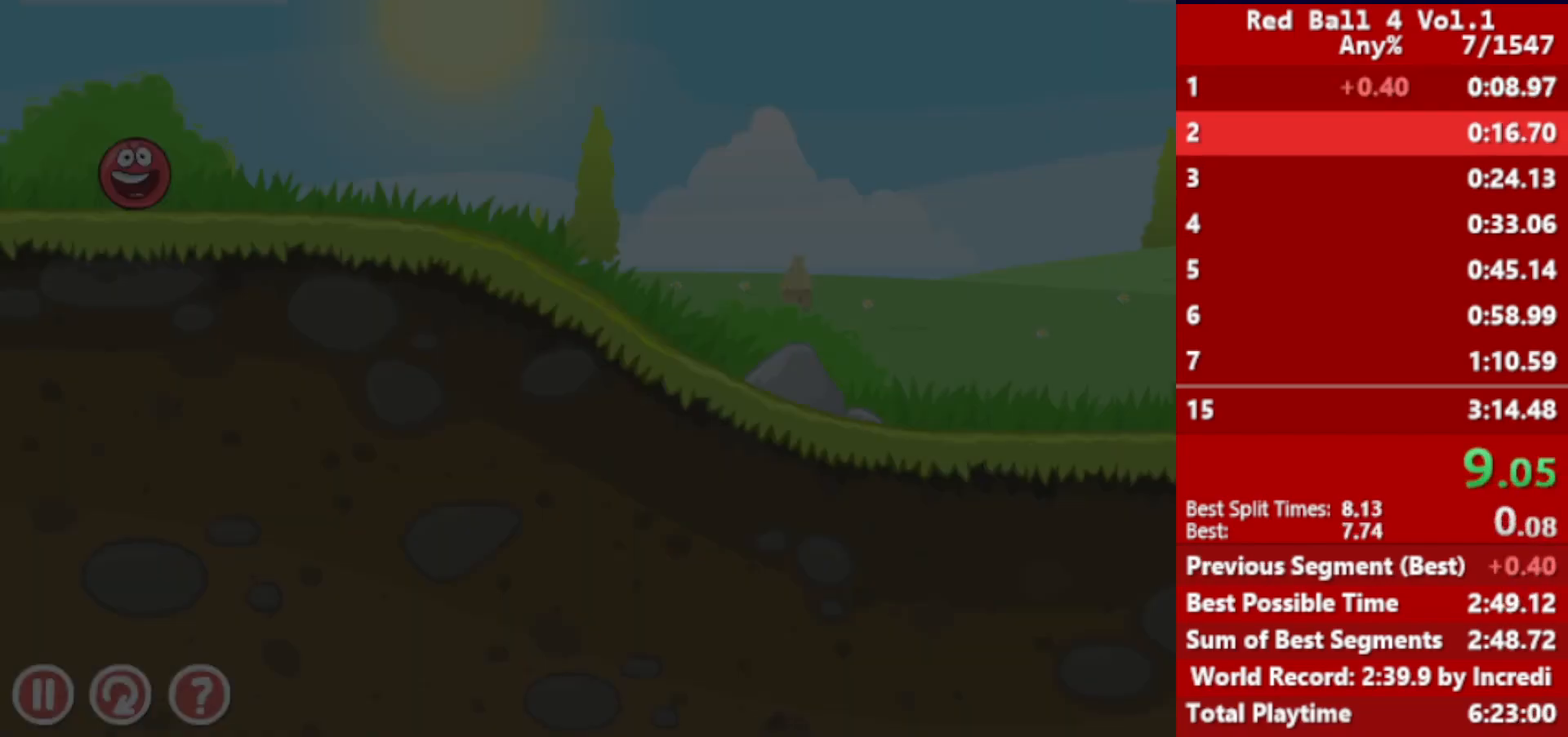
{"keys": ["right"], "events": []}
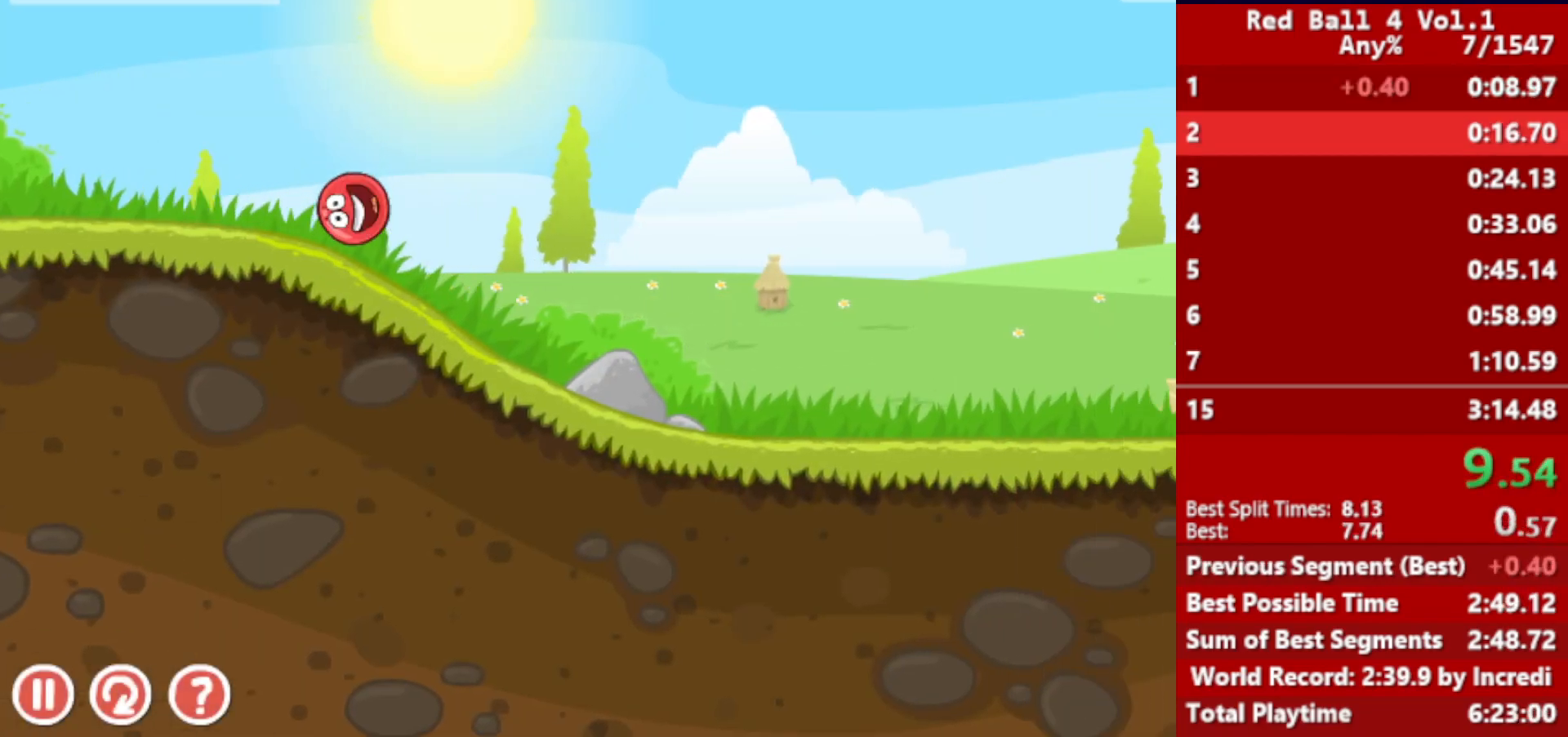
{"keys": ["right"], "events": []}
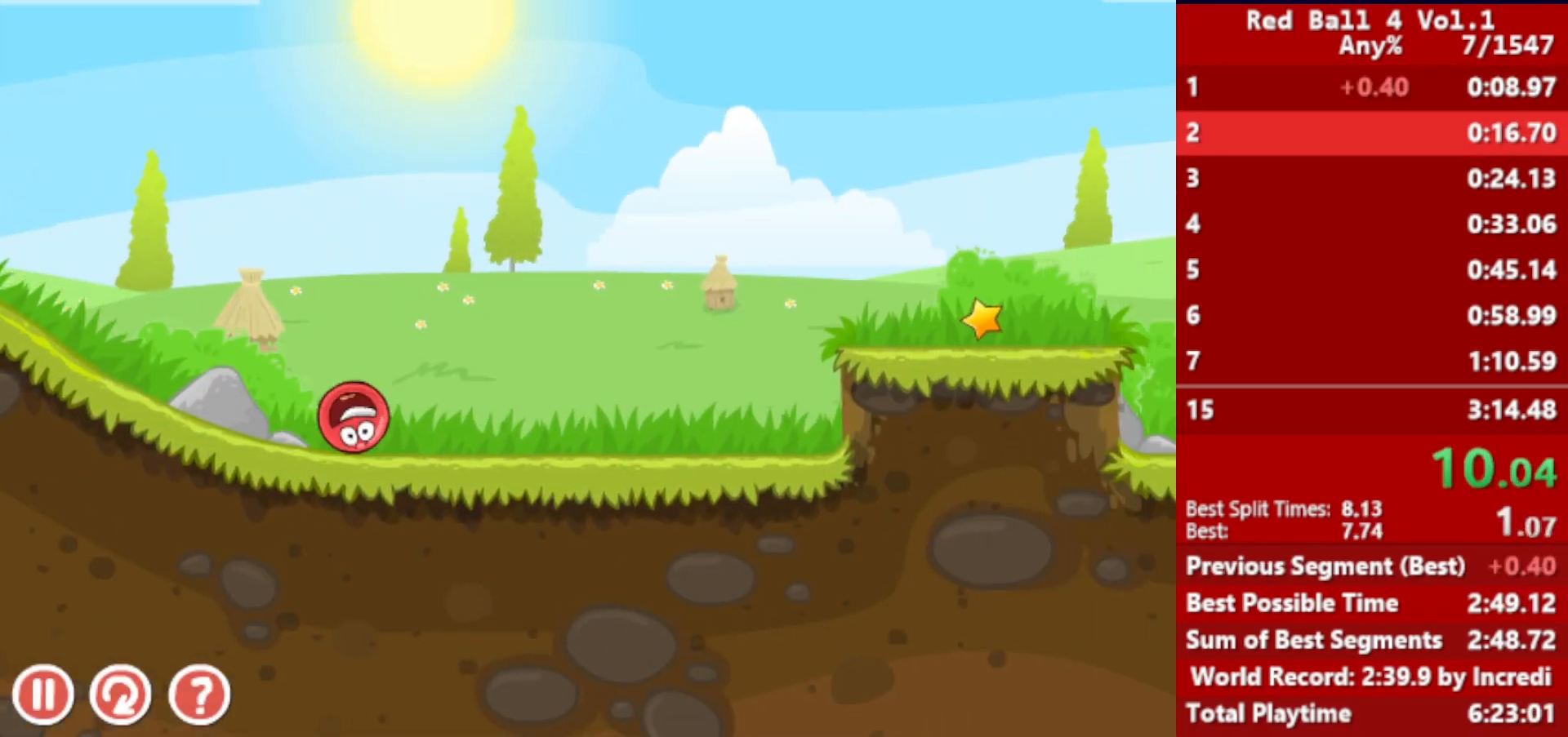
{"keys": ["right", "up"], "events": [[183, "up", "down"], [217, "up", "up"], [350, "up", "down"], [383, "up", "up"], [483, "up", "down"]]}
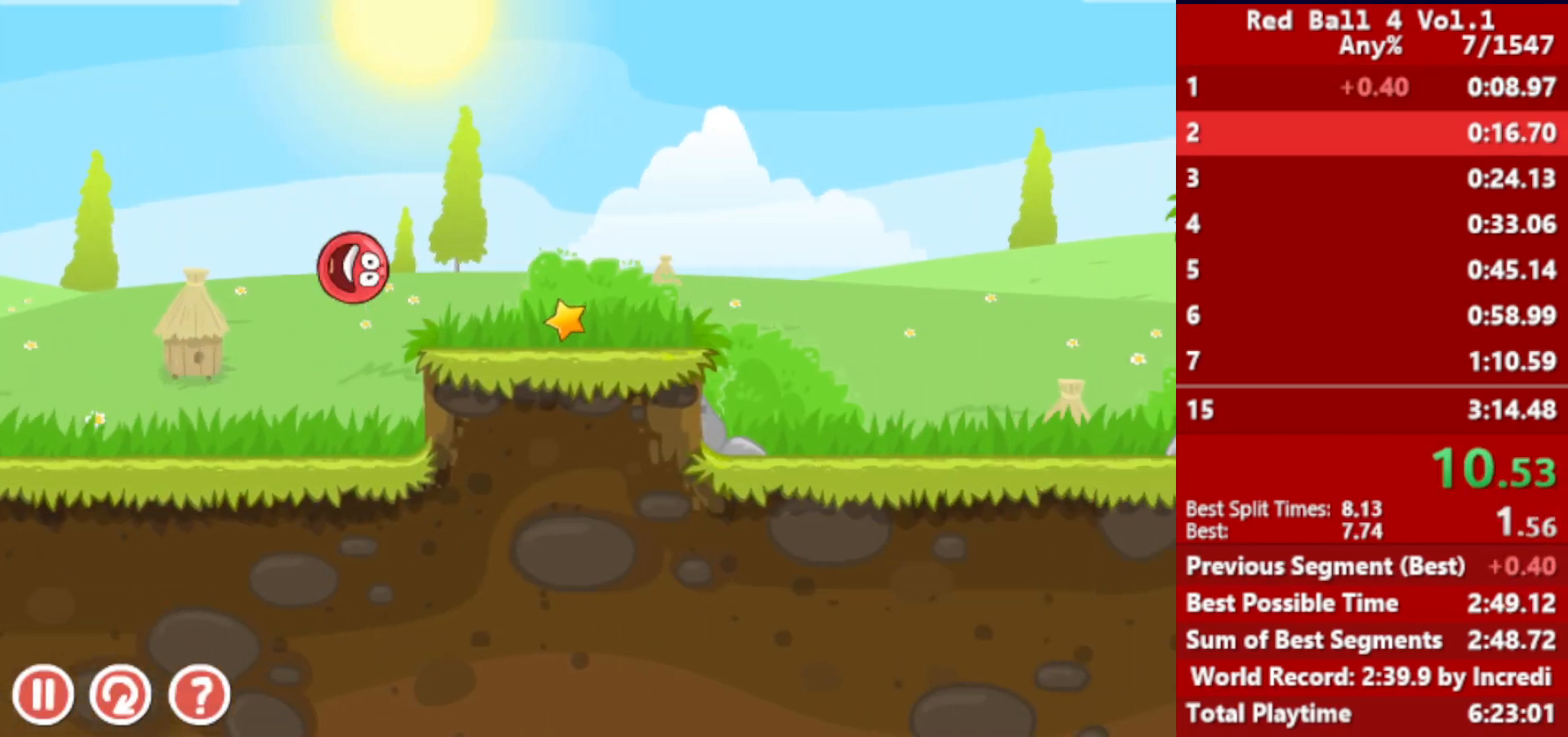
{"keys": ["right"], "events": [[33, "up", "up"]]}
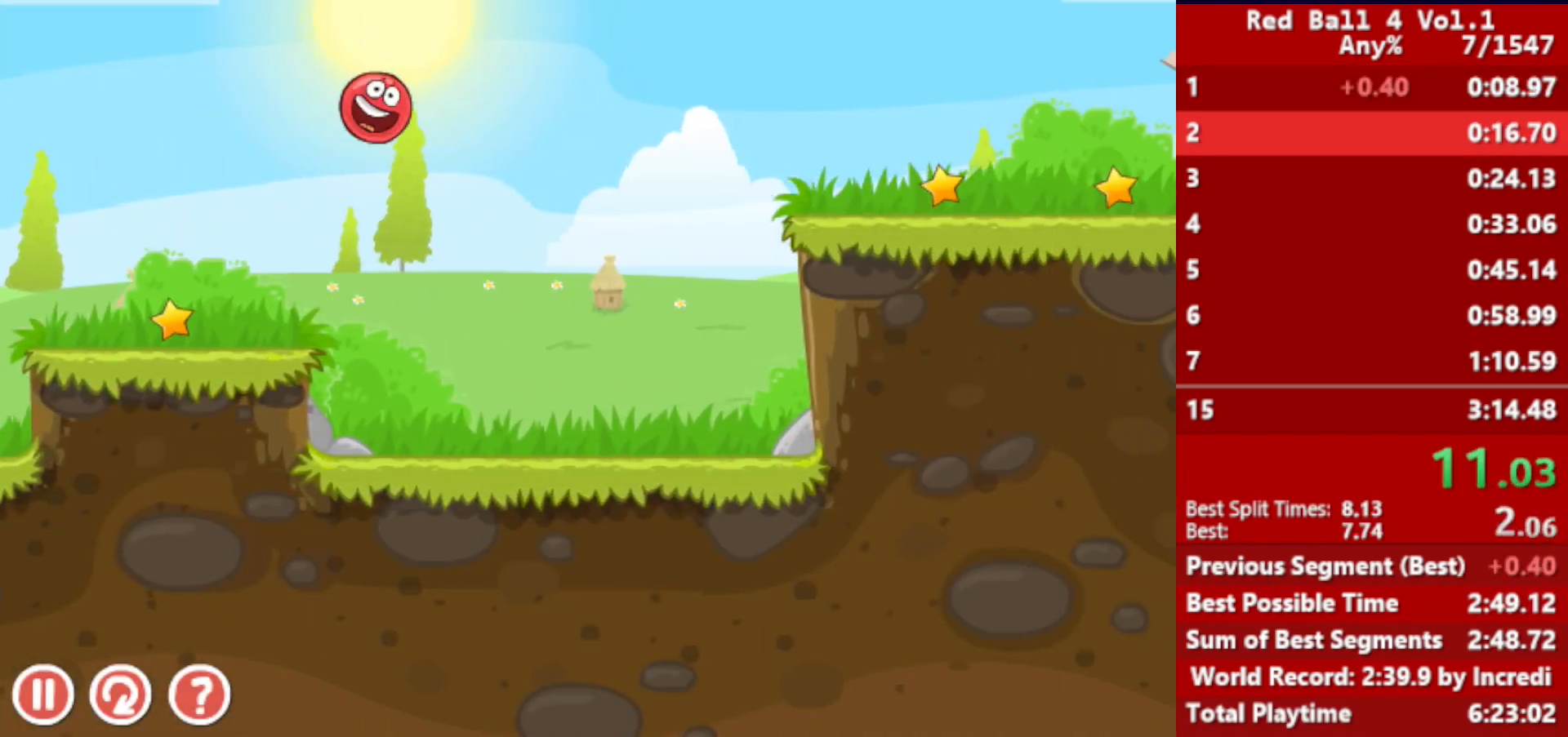
{"keys": ["right"], "events": []}
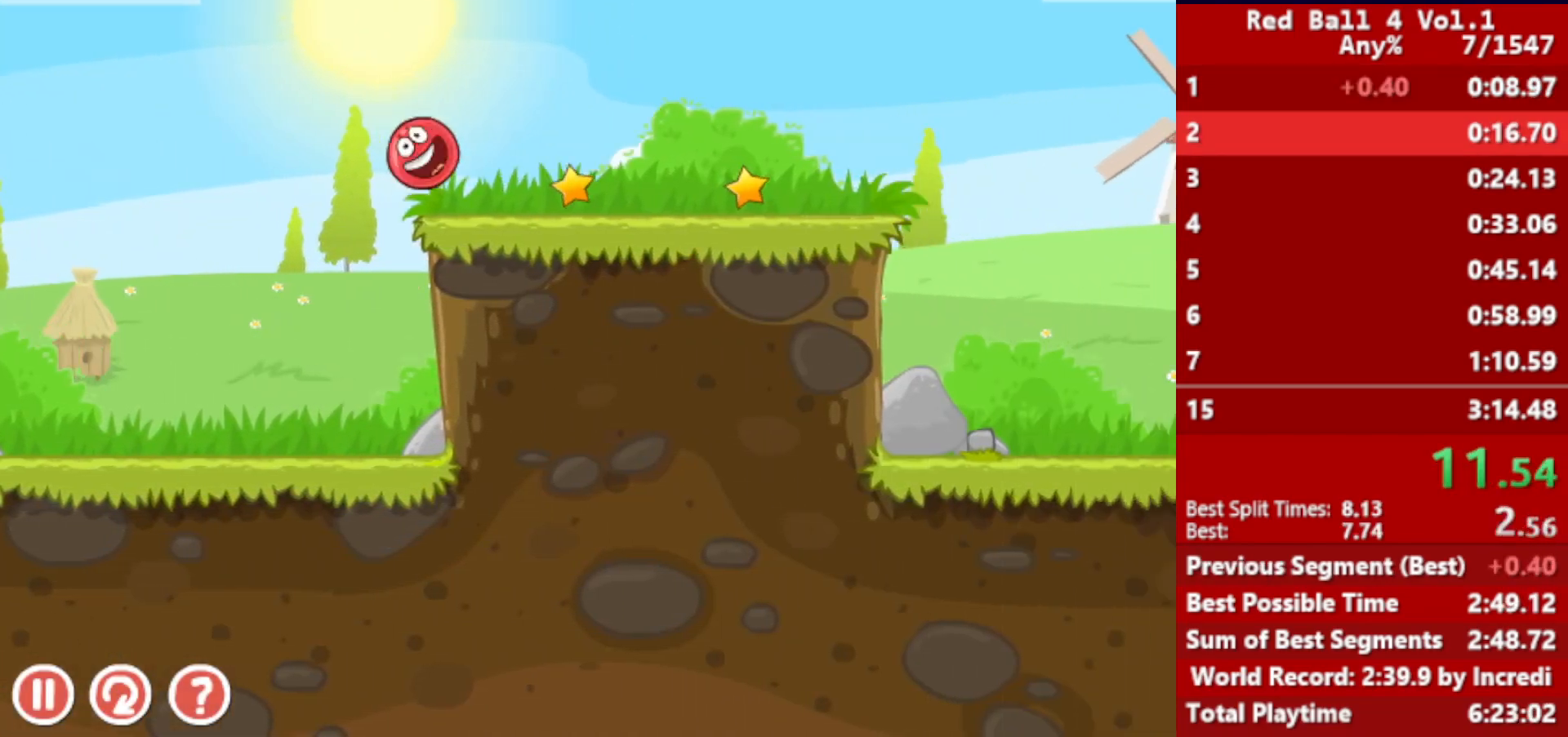
{"keys": ["right"], "events": [[150, "up", "down"], [183, "up", "up"], [317, "up", "down"], [350, "up", "up"]]}
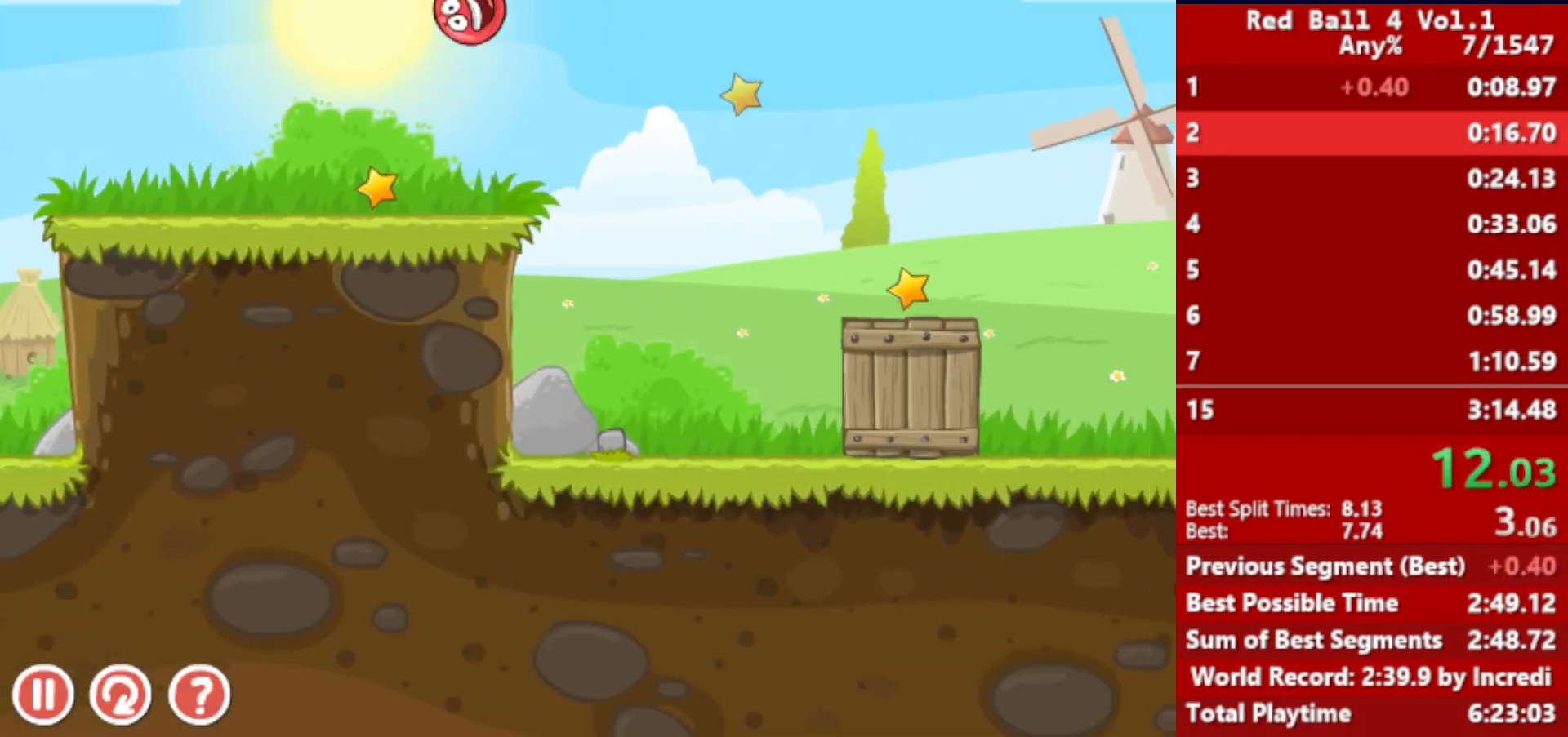
{"keys": ["right"], "events": []}
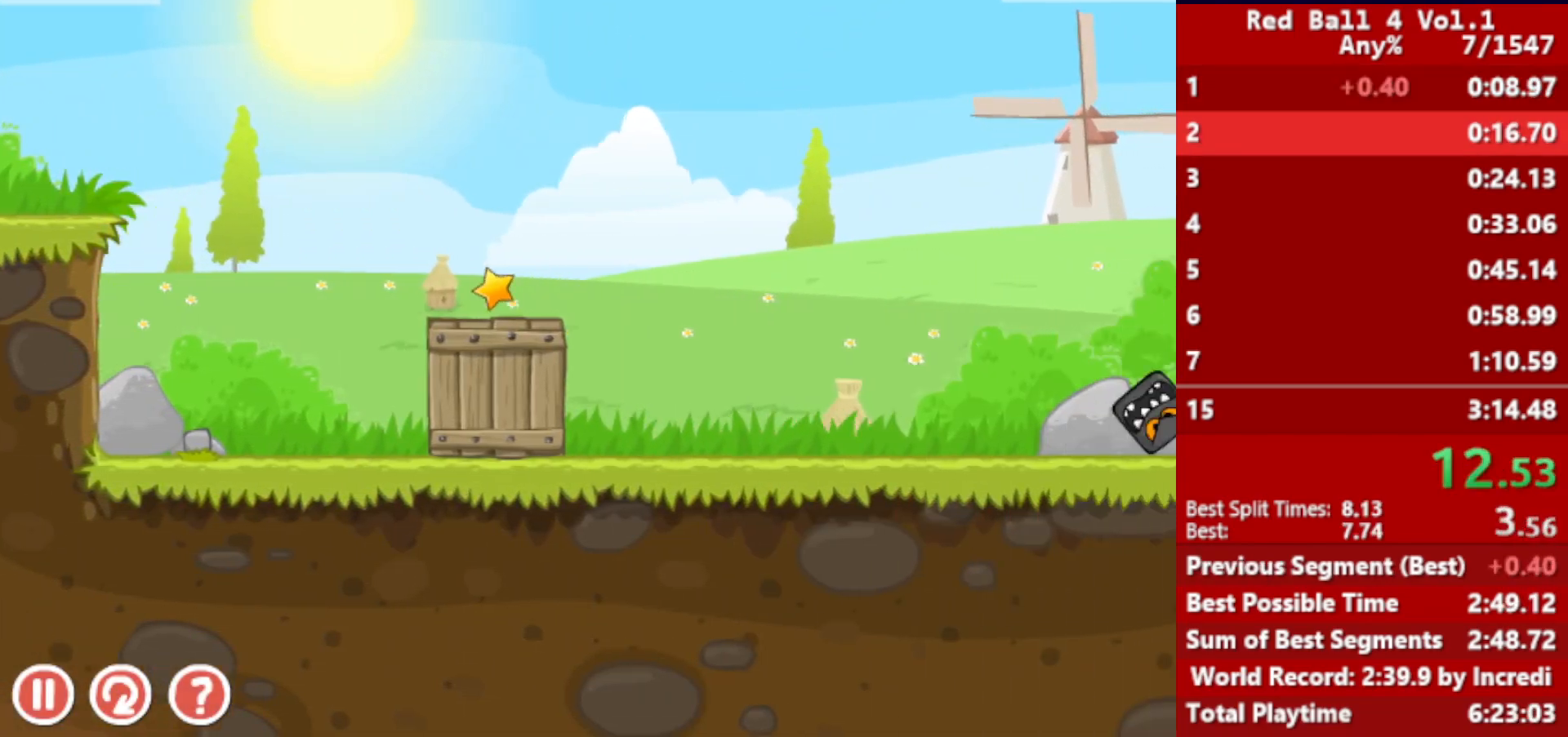
{"keys": ["right"], "events": []}
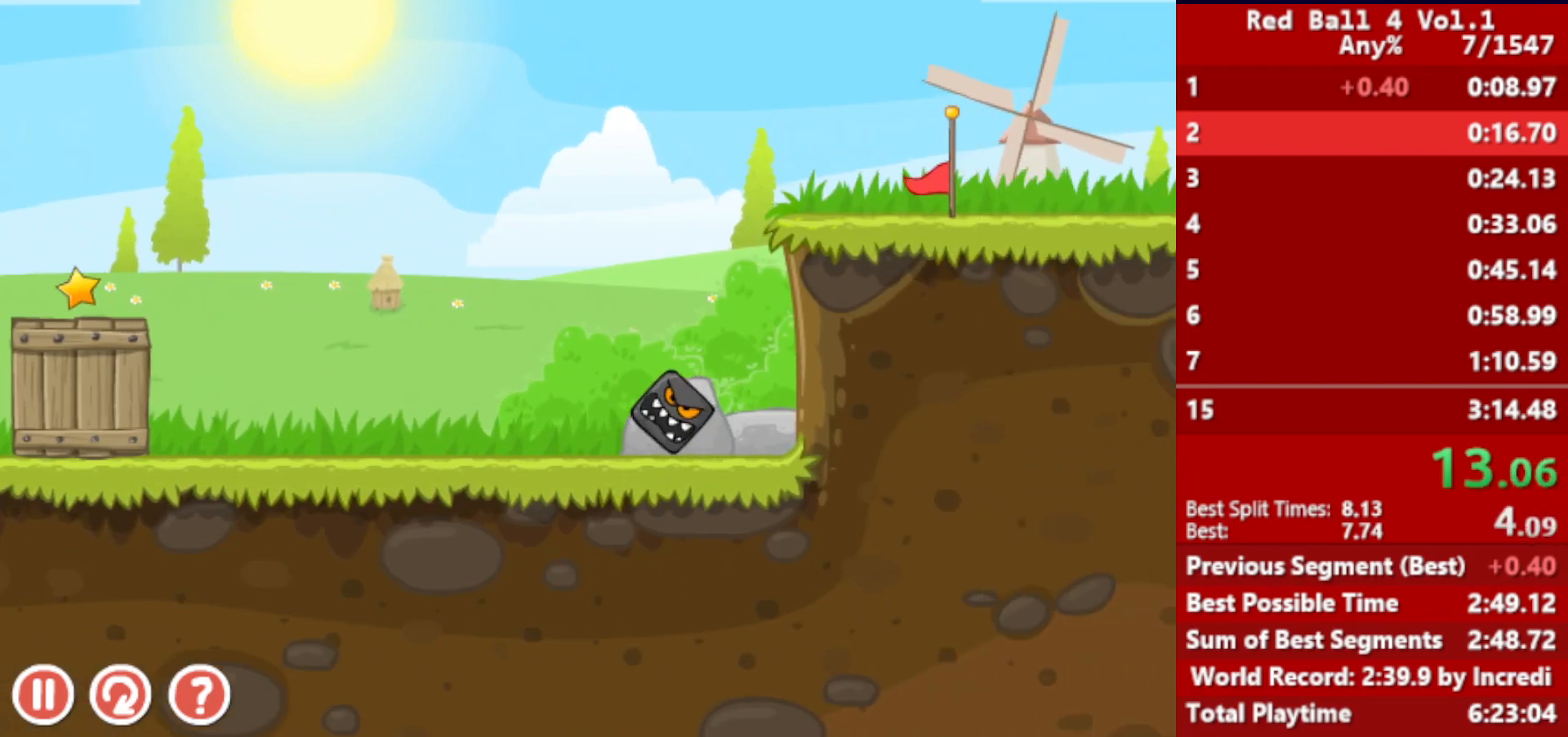
{"keys": ["right", "up"], "events": [[450, "up", "down"]]}
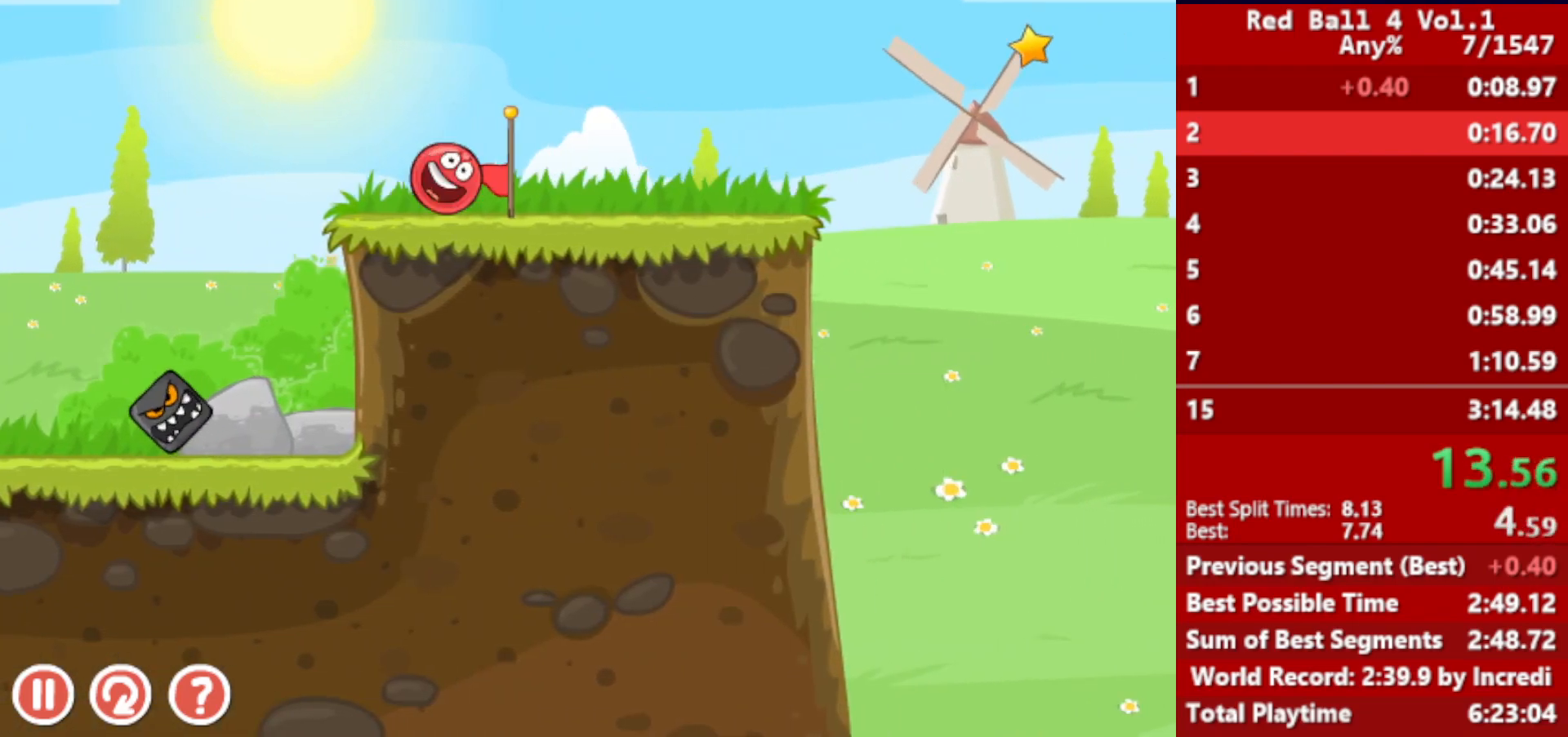
{"keys": ["right", "up"], "events": []}
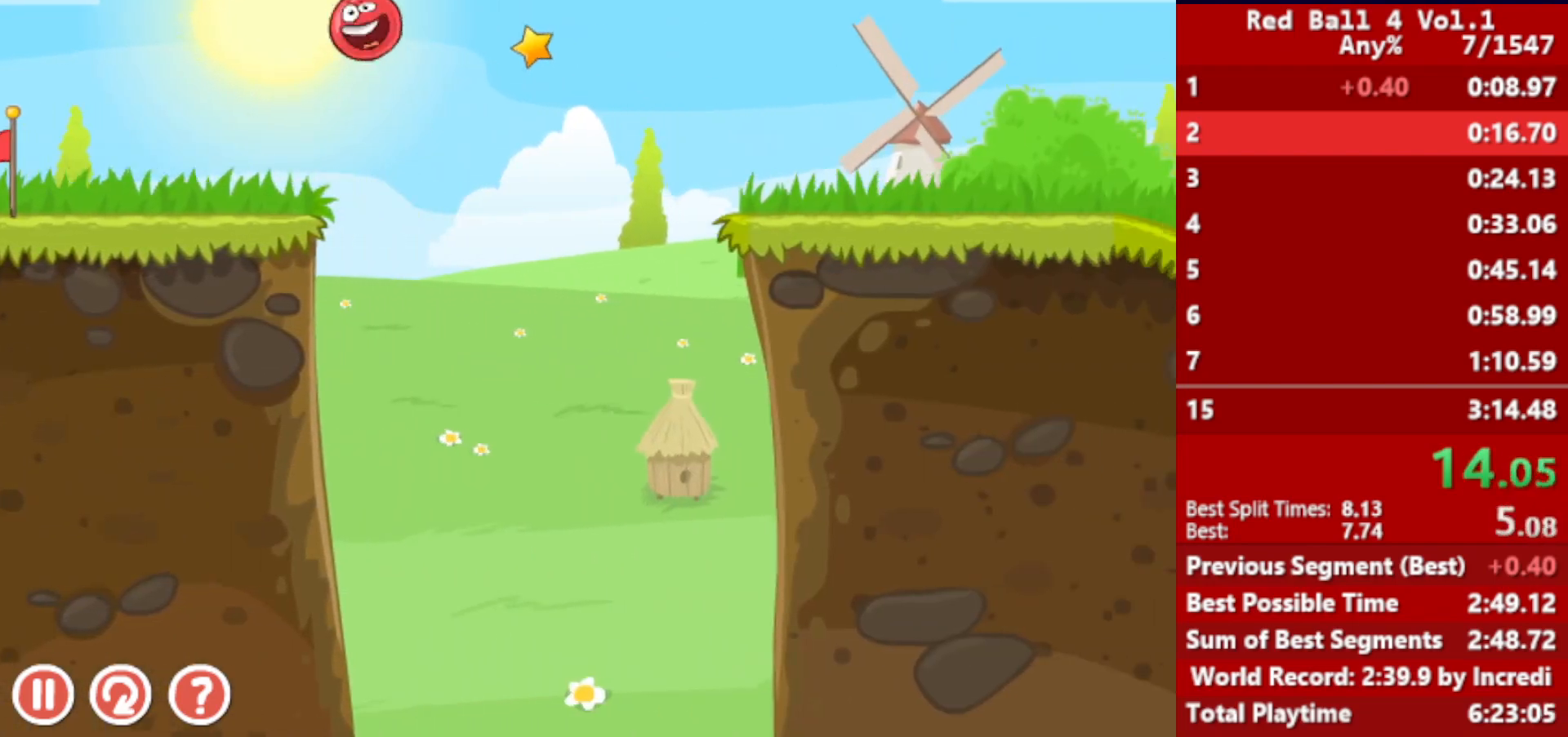
{"keys": ["right"], "events": [[250, "up", "up"]]}